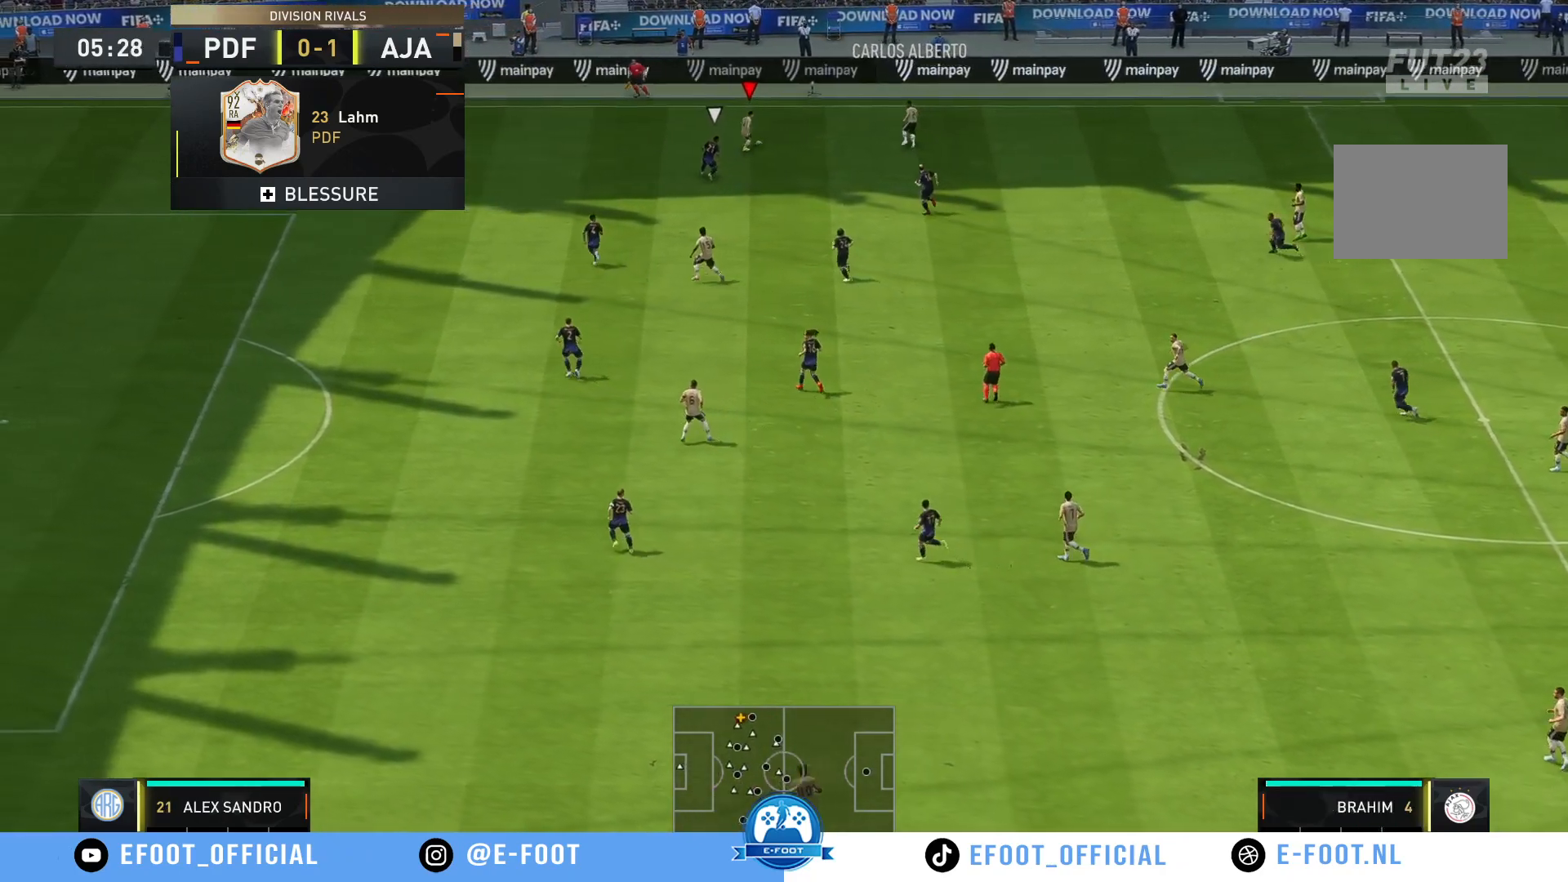
Gameplay with a controller (Xbox layout); each line is a JSON object with the inputs held at the frame after it. "events" lists button and stick changes between this image and that frame as [ms after this image, input, new state], when the widget could be followed in between. Not read: L3 R3.
{"buttons": [], "left_stick": "up-right", "right_stick": "center", "events": [[367, "left_stick", "up-right"]]}
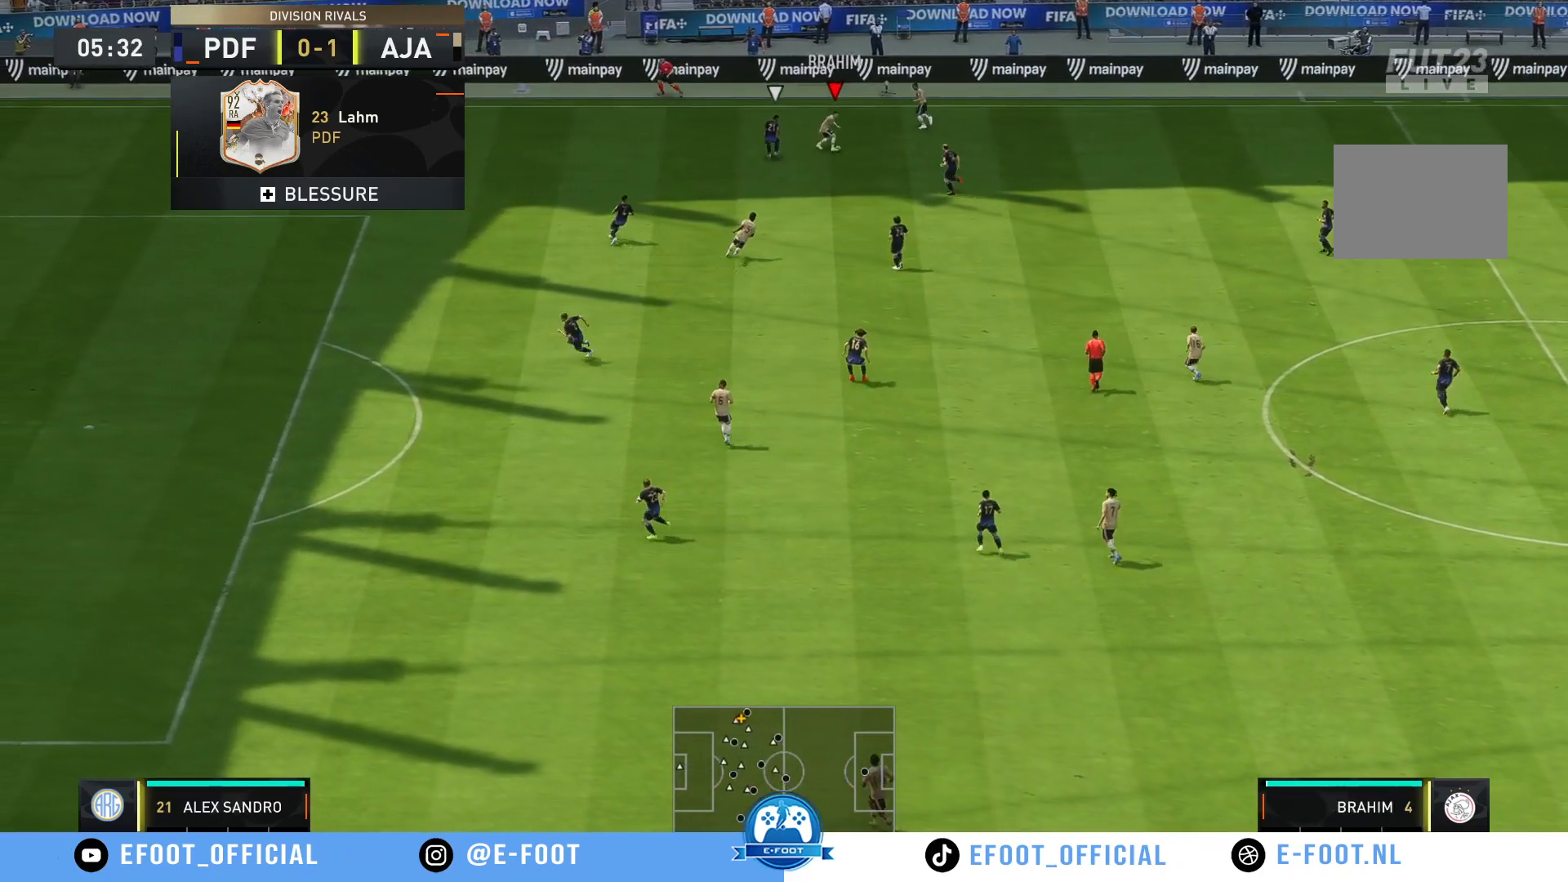
{"buttons": [], "left_stick": "up-right", "right_stick": "center", "events": [[33, "left_stick", "right"], [133, "left_stick", "down-right"], [333, "left_stick", "up-right"]]}
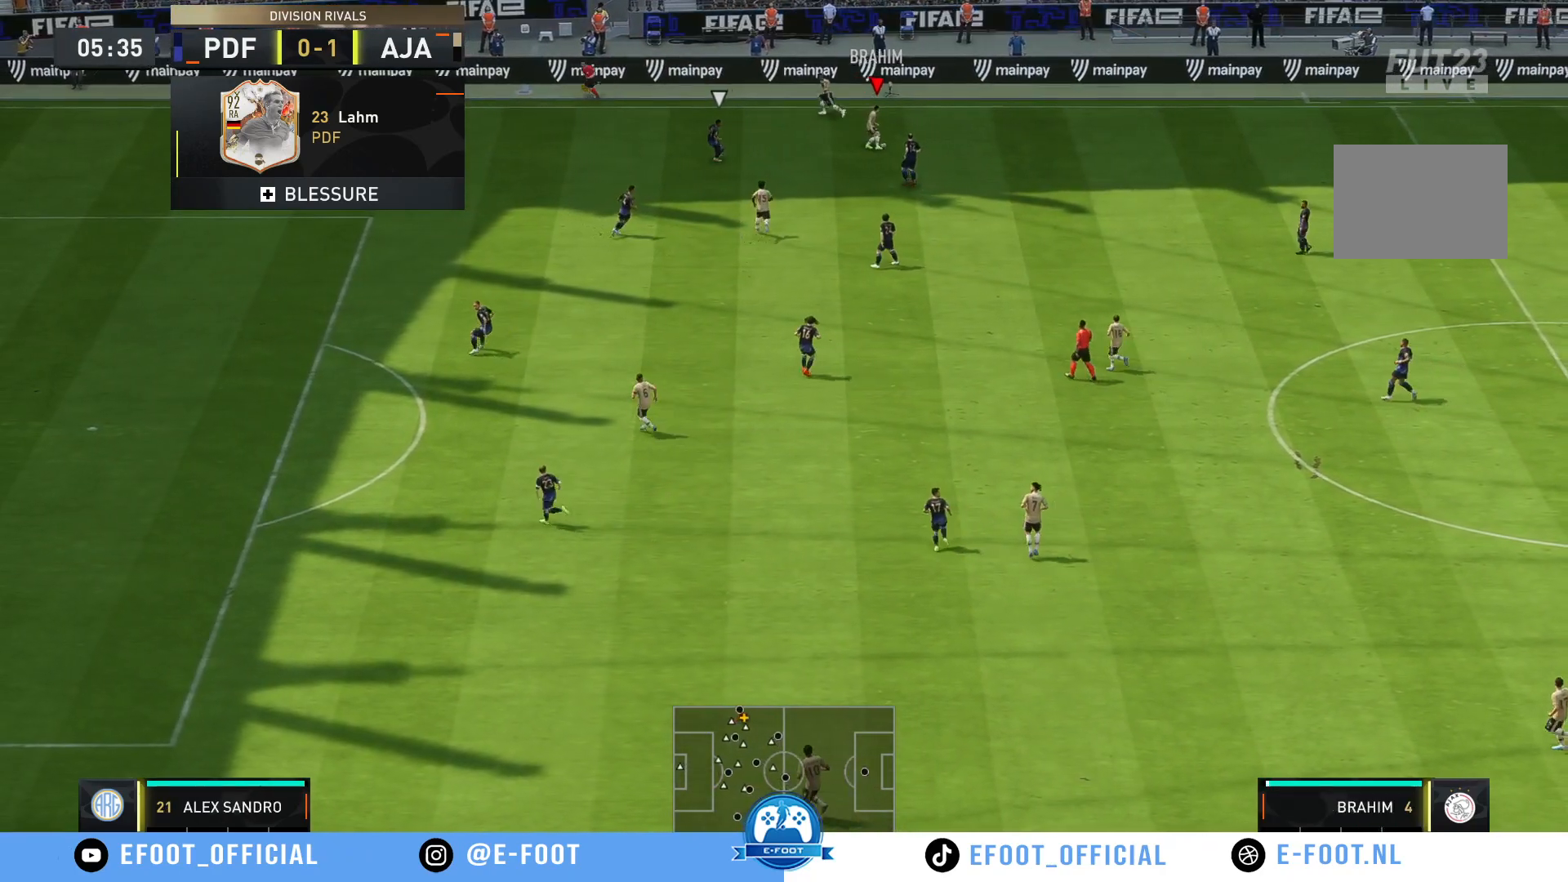
{"buttons": ["Y"], "left_stick": "left", "right_stick": "center", "events": [[83, "left_stick", "up-left"], [200, "left_stick", "left"], [417, "Y", "down"]]}
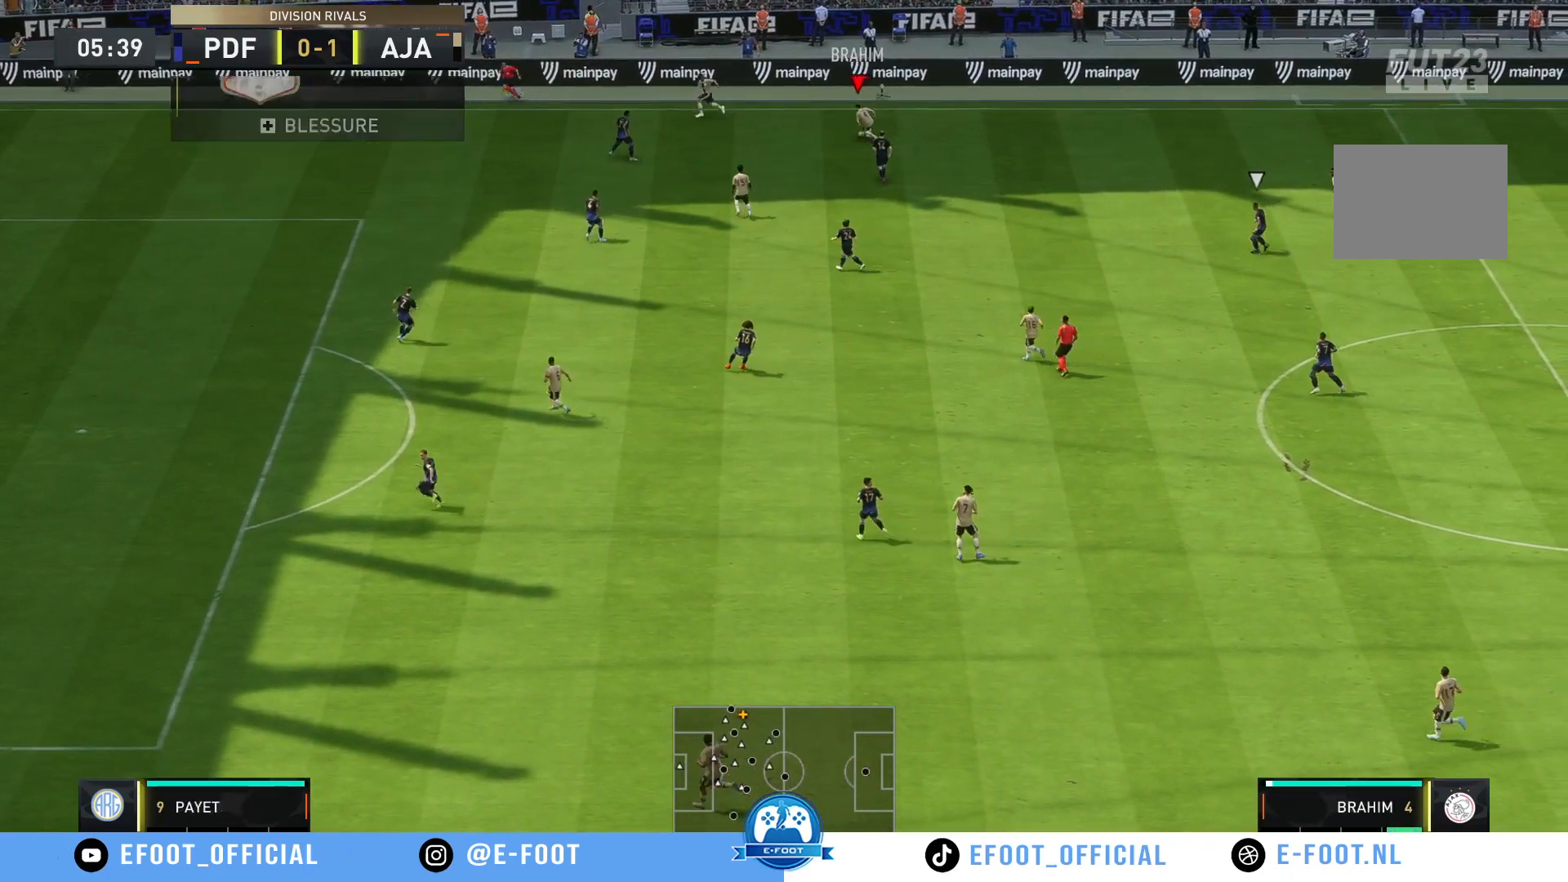
{"buttons": [], "left_stick": "up-left", "right_stick": "center", "events": [[100, "Y", "up"], [150, "left_stick", "up-left"]]}
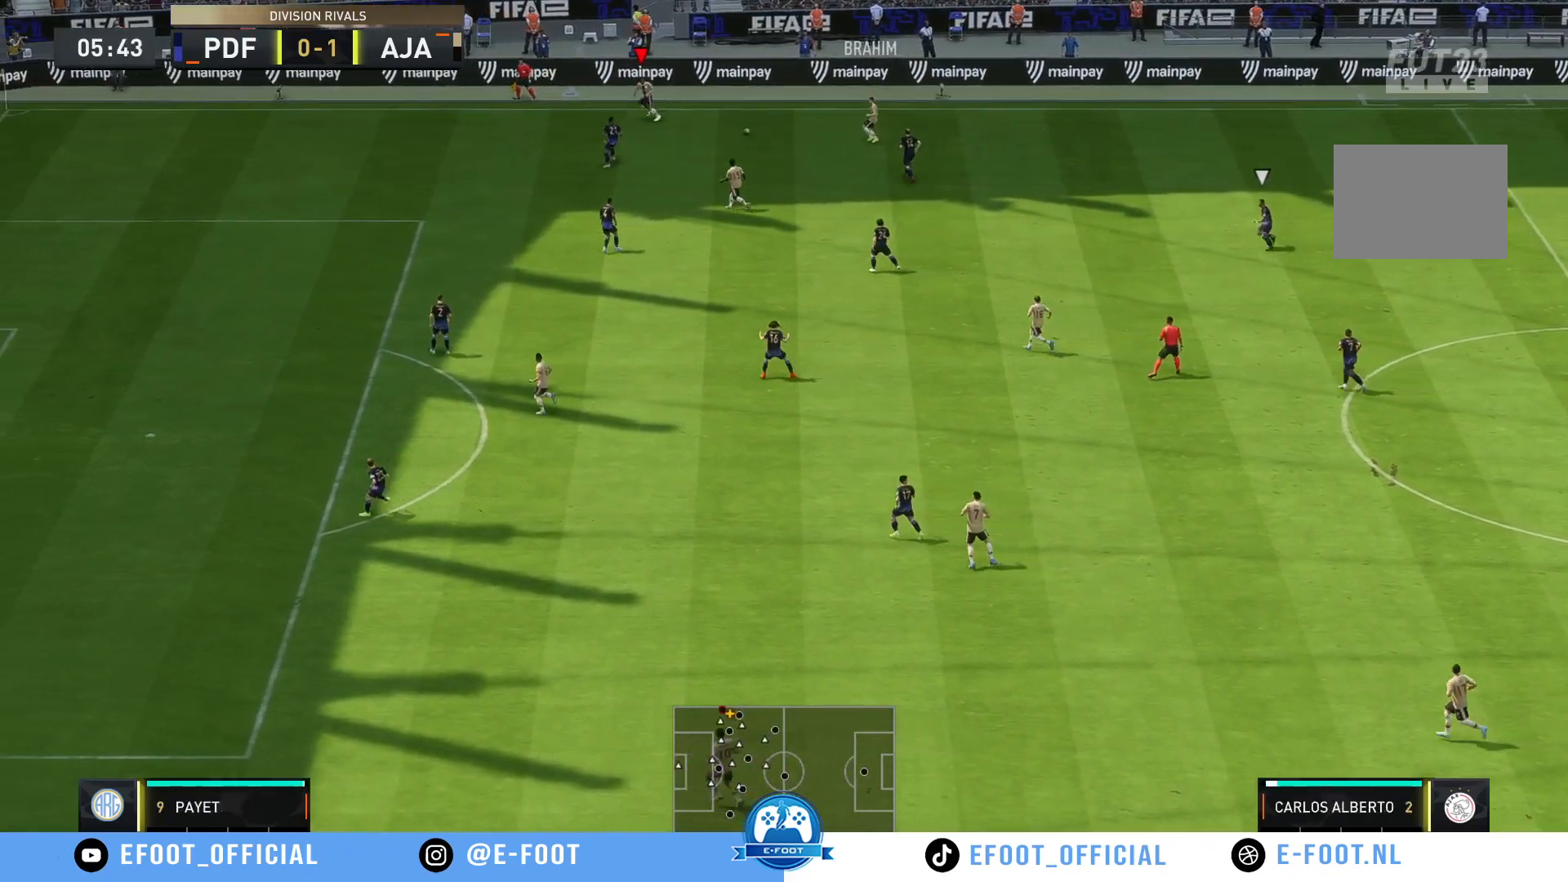
{"buttons": ["R2"], "left_stick": "left", "right_stick": "center", "events": [[33, "R2", "down"], [217, "left_stick", "left"]]}
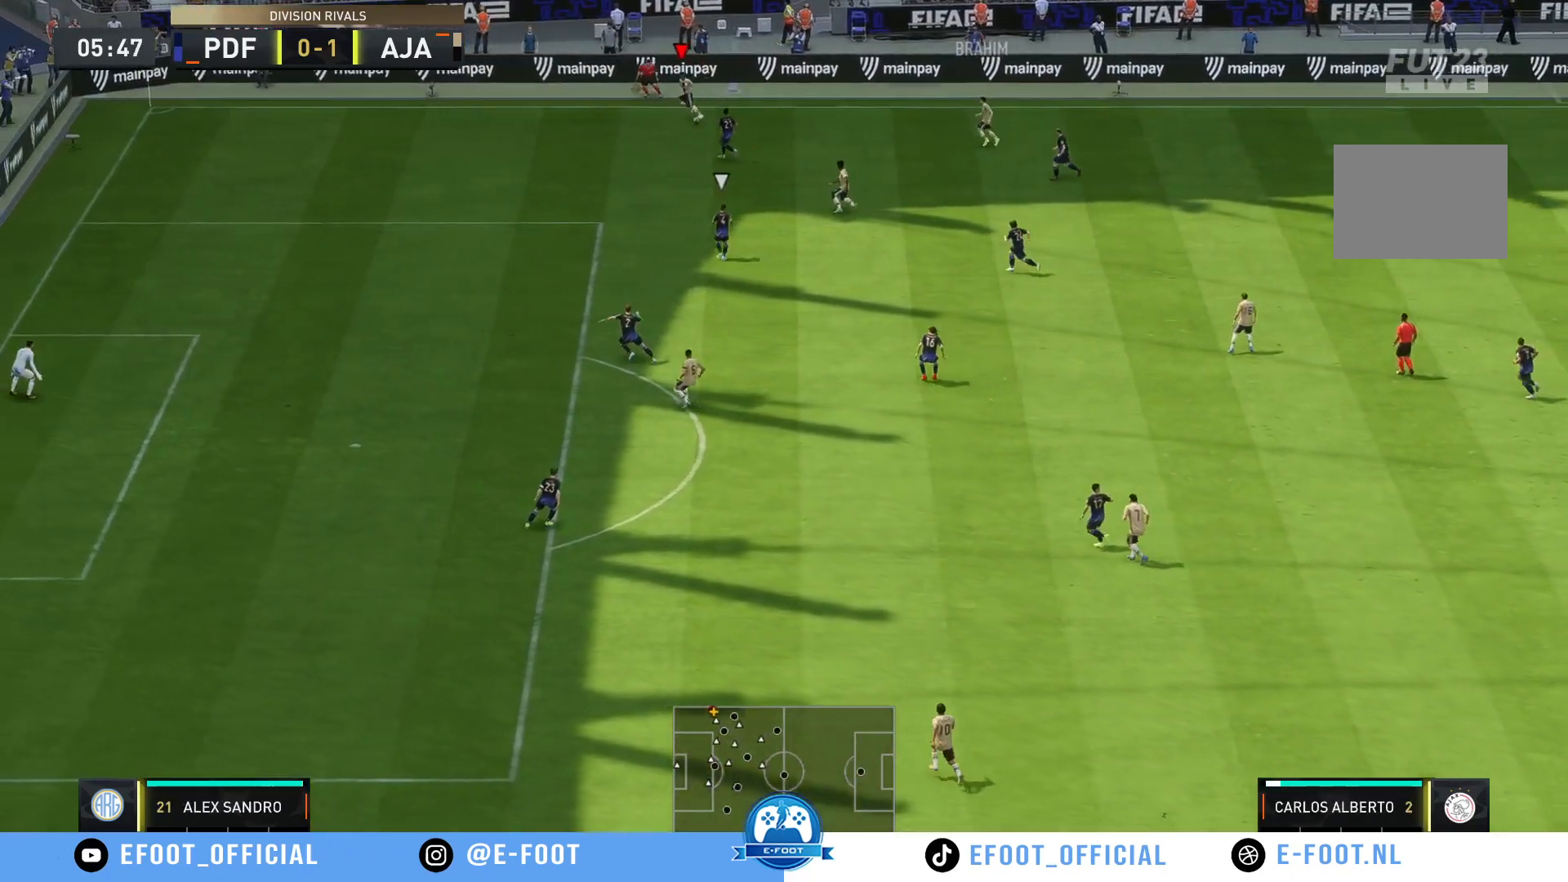
{"buttons": ["X"], "left_stick": "down", "right_stick": "center", "events": [[50, "left_stick", "down-left"], [233, "R2", "up"], [417, "X", "down"], [417, "left_stick", "down"]]}
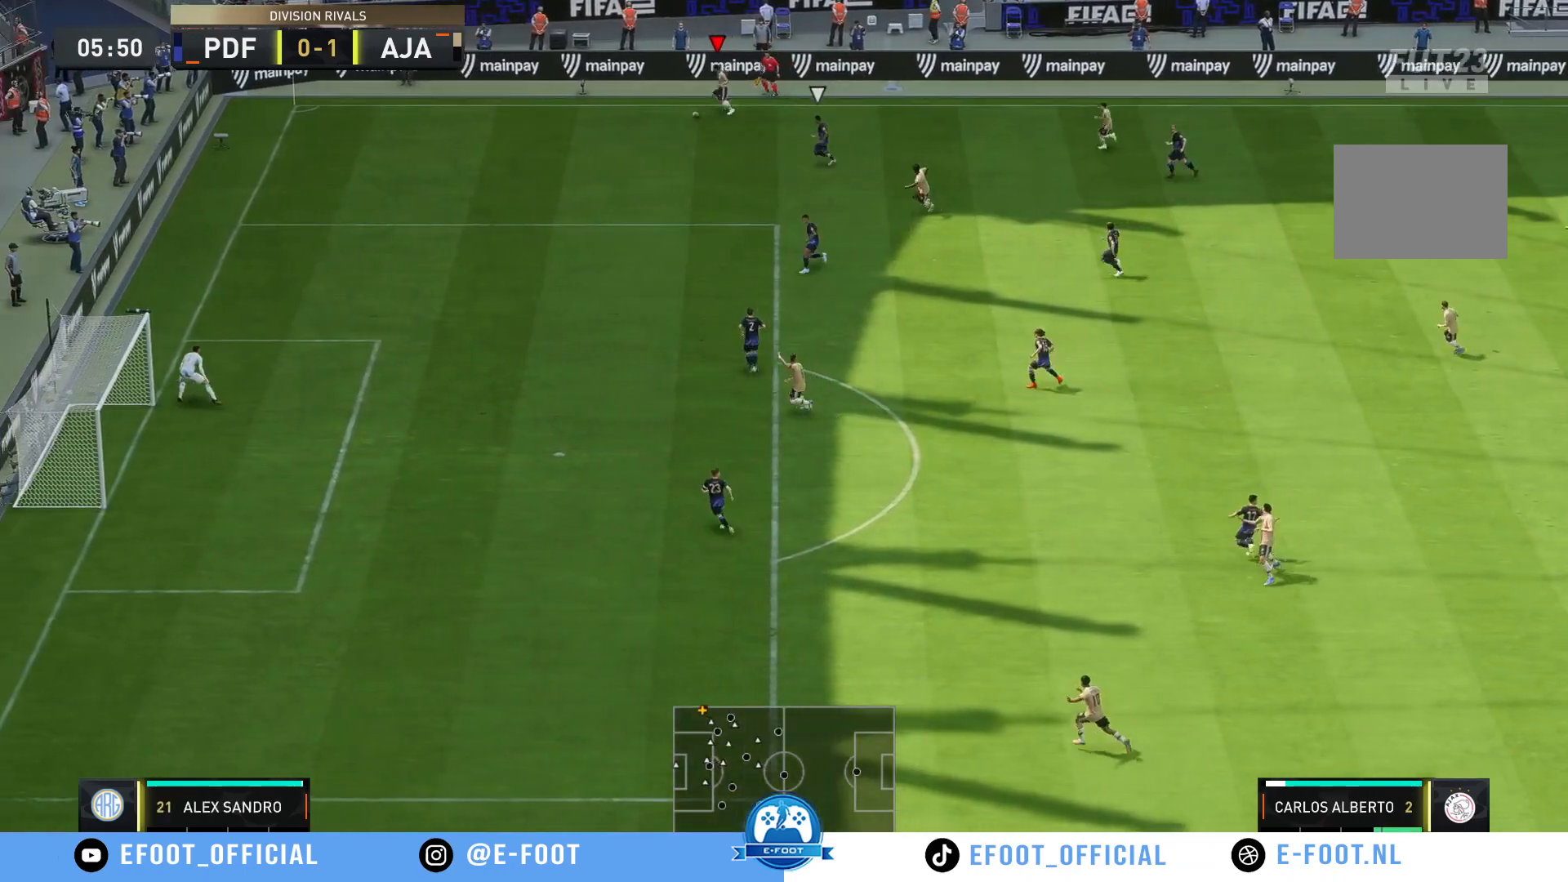
{"buttons": [], "left_stick": "down", "right_stick": "center", "events": [[200, "X", "up"]]}
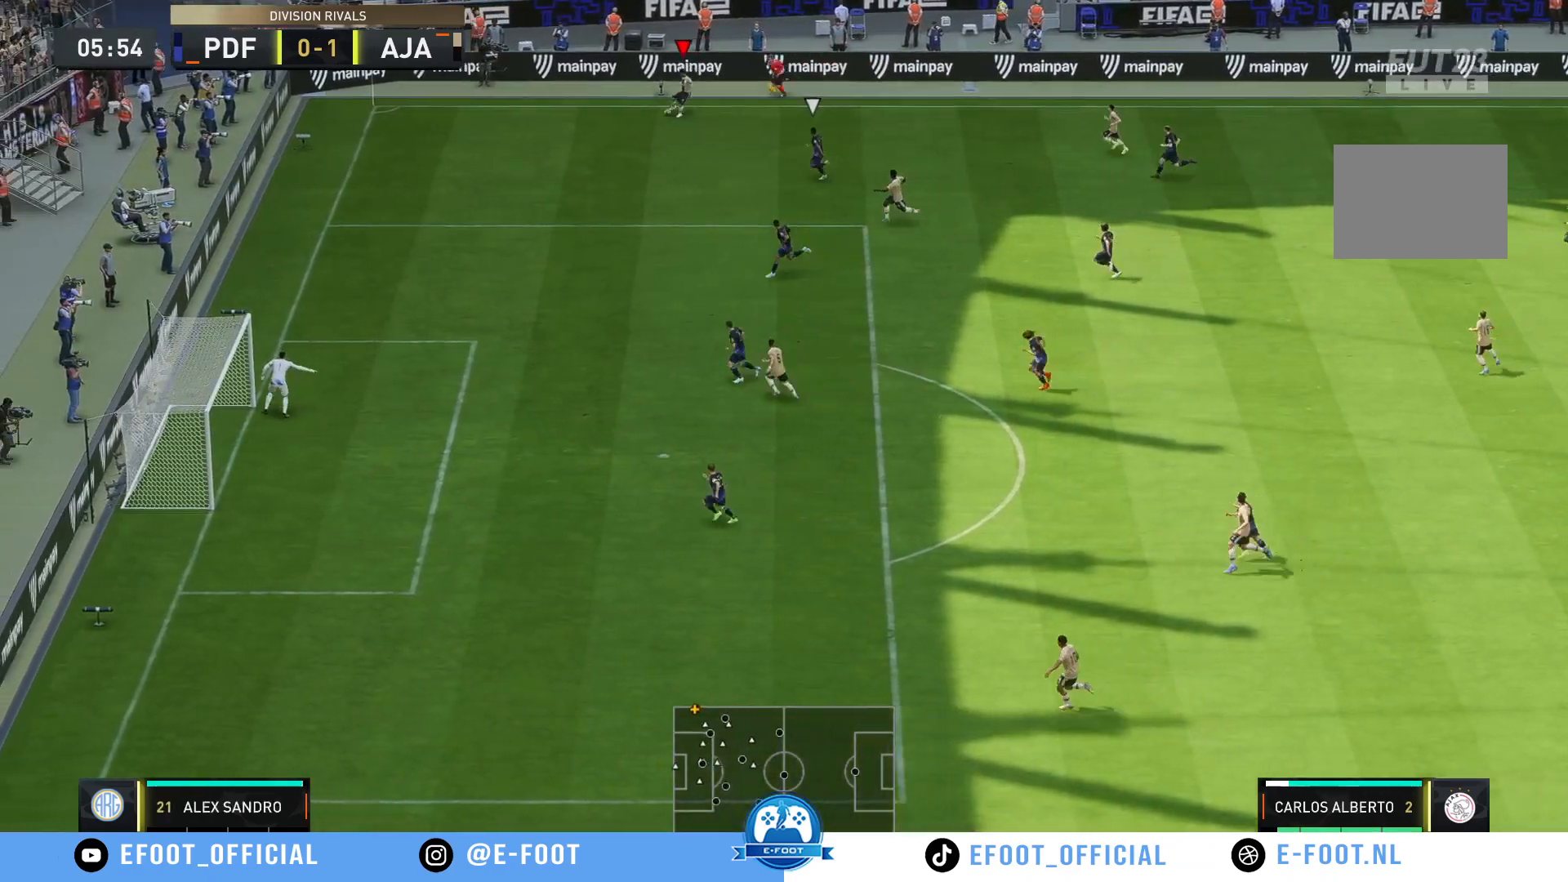
{"buttons": ["R2"], "left_stick": "left", "right_stick": "center", "events": [[167, "left_stick", "down-left"], [217, "R2", "down"], [467, "left_stick", "left"]]}
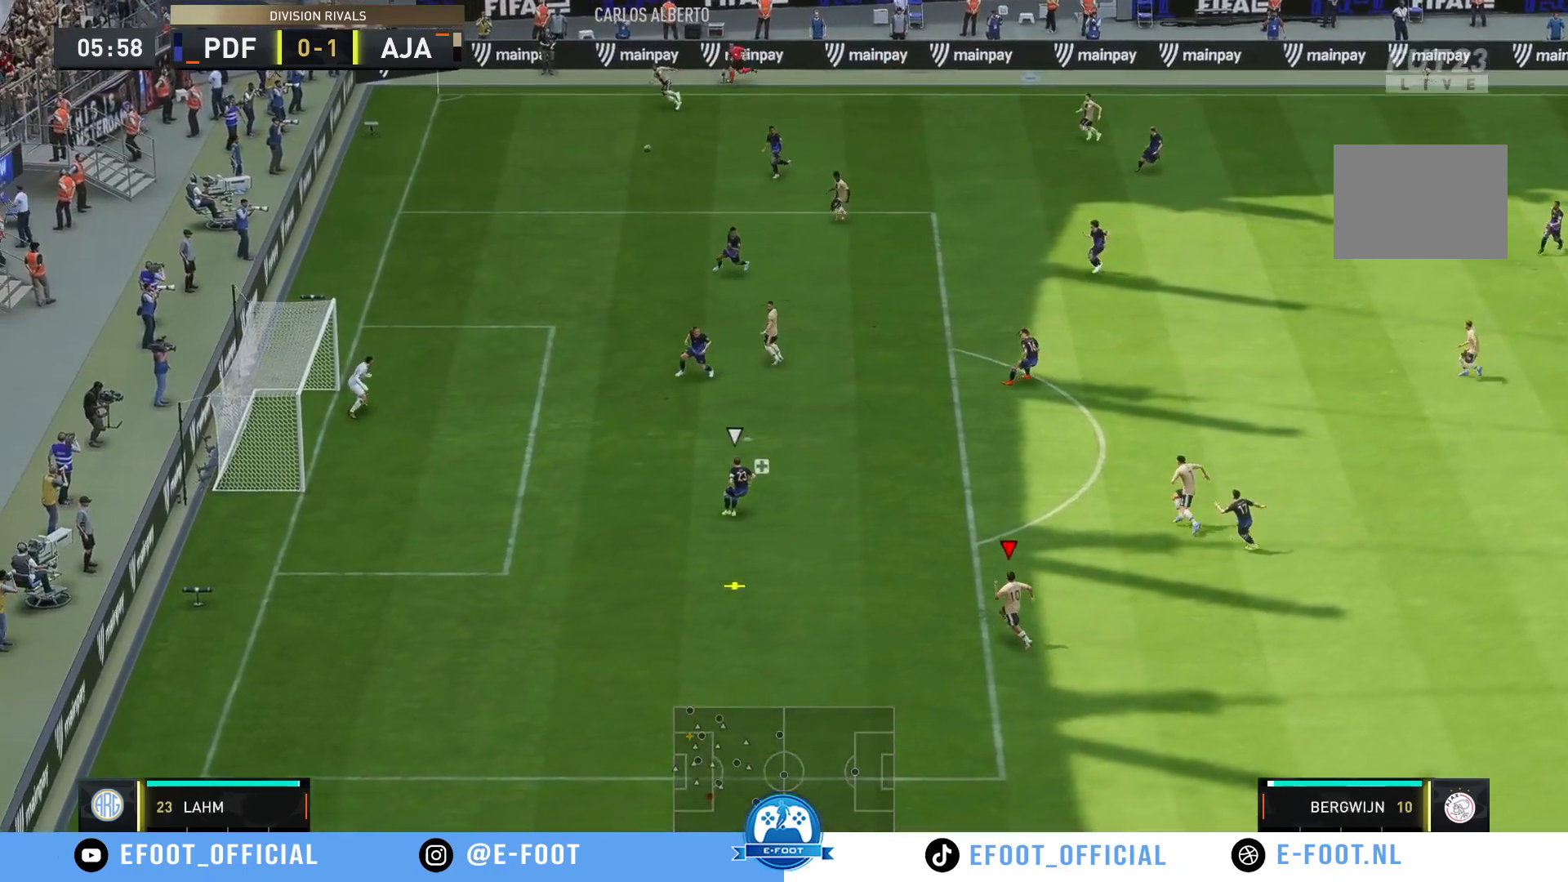
{"buttons": ["B", "R2"], "left_stick": "left", "right_stick": "center", "events": [[483, "B", "down"]]}
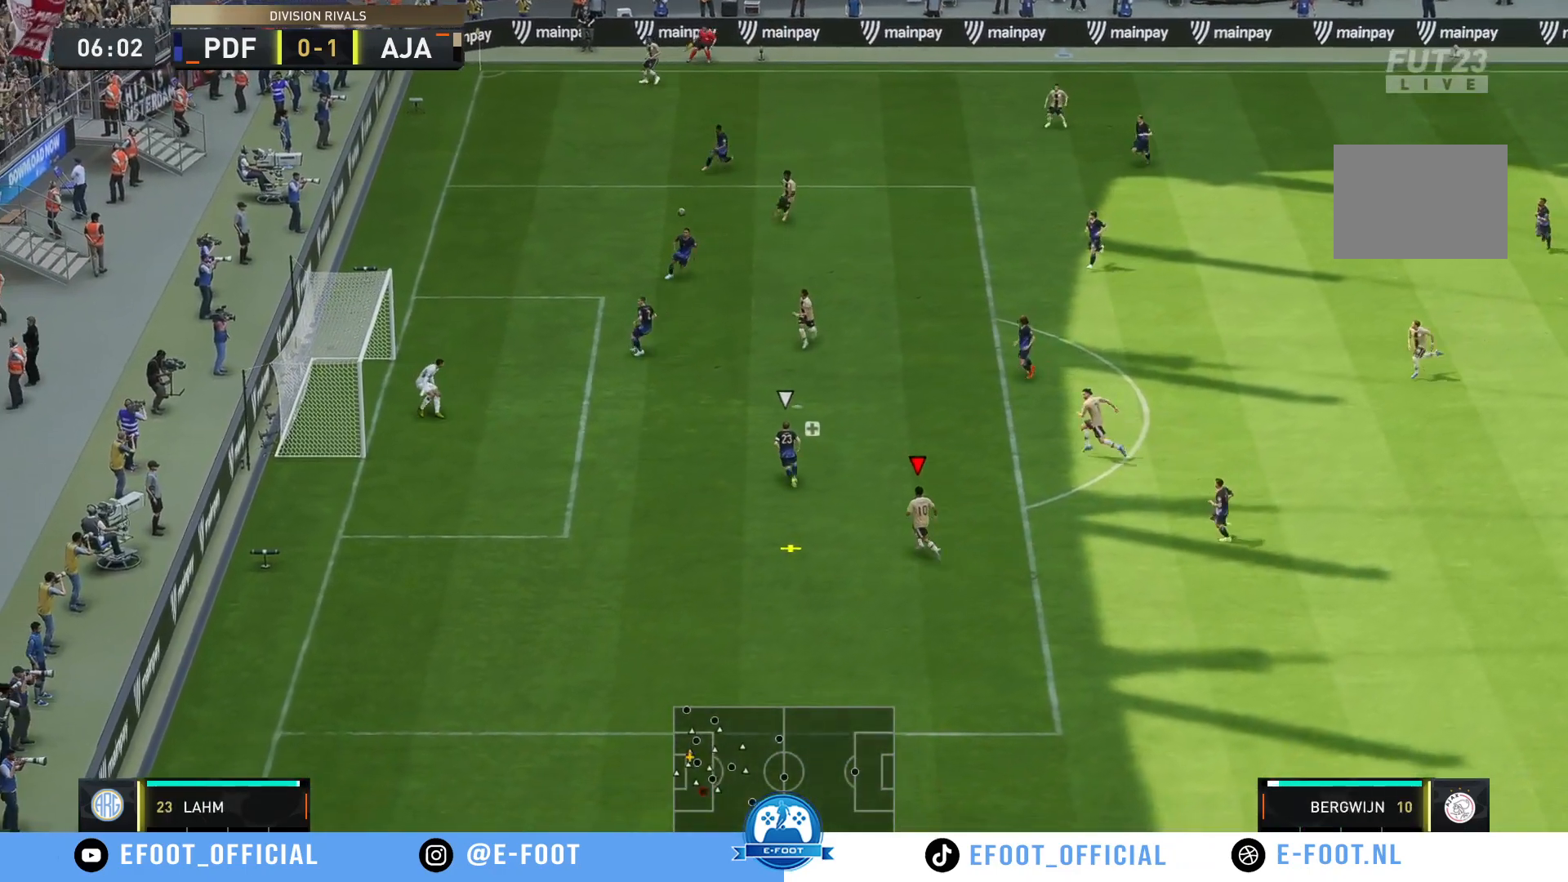
{"buttons": ["R2"], "left_stick": "up-left", "right_stick": "center", "events": [[167, "left_stick", "up-left"], [233, "B", "up"]]}
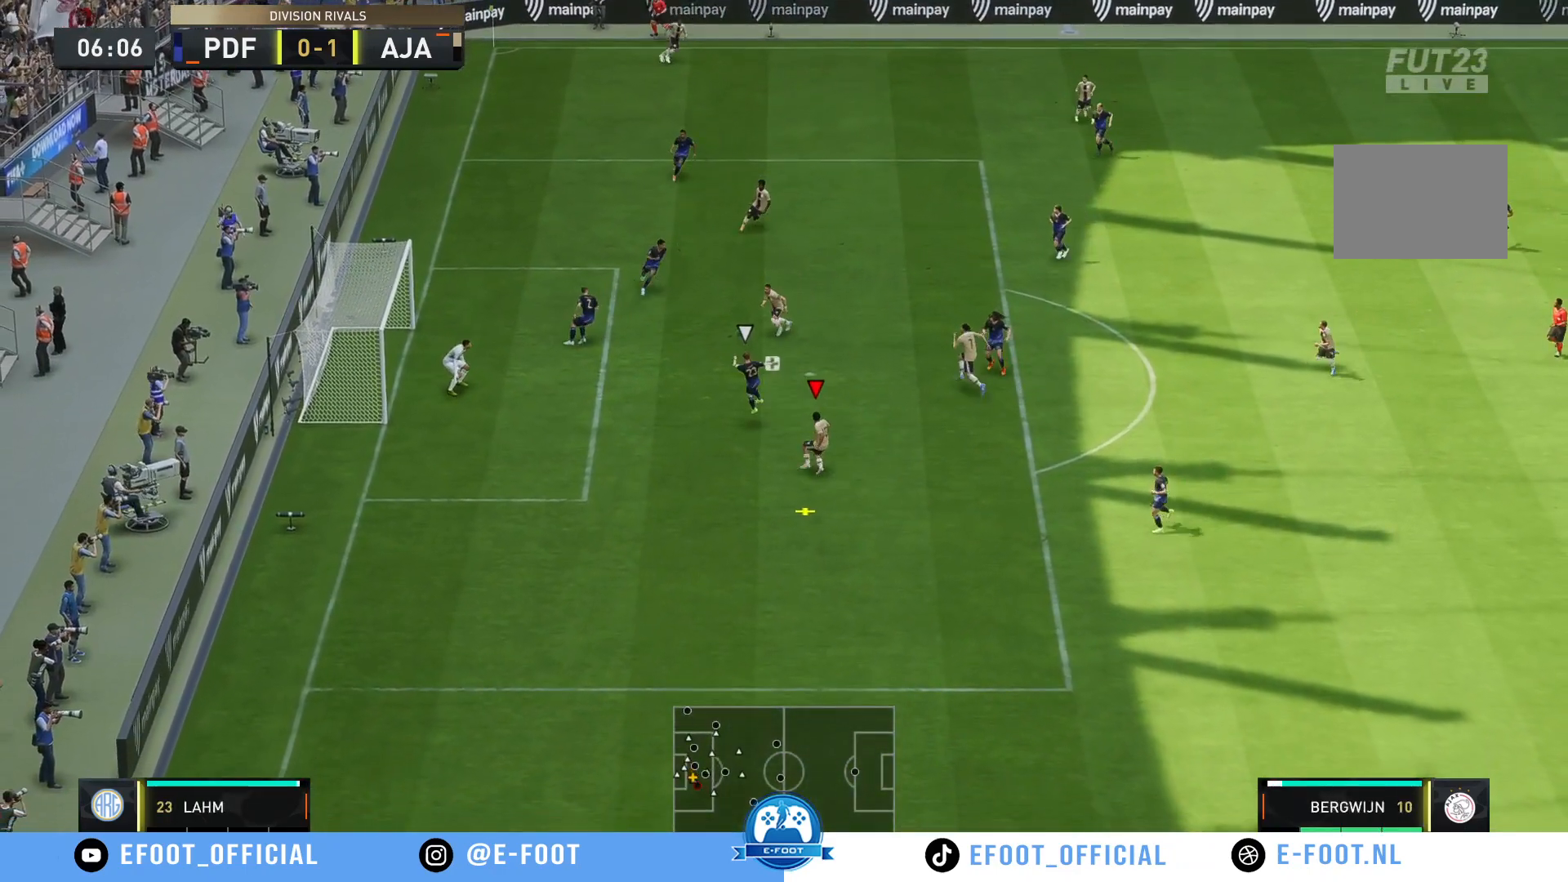
{"buttons": [], "left_stick": "right", "right_stick": "center", "events": [[283, "left_stick", "right"], [483, "R2", "up"]]}
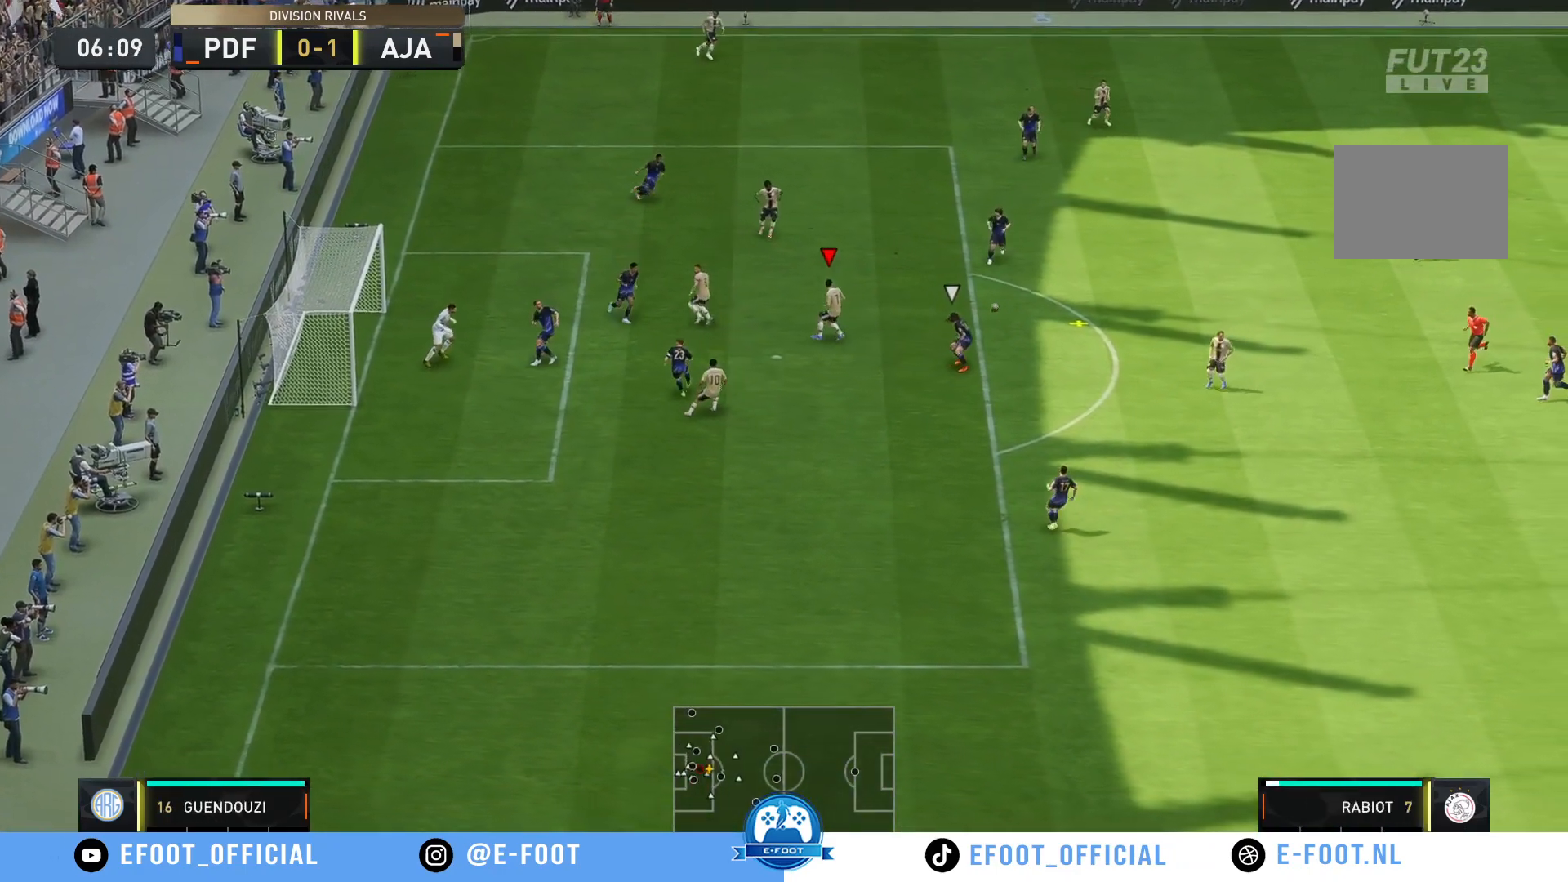
{"buttons": ["R2"], "left_stick": "up", "right_stick": "center", "events": [[50, "left_stick", "down"], [117, "left_stick", "down-left"], [183, "R2", "down"], [317, "left_stick", "left"], [500, "left_stick", "up"]]}
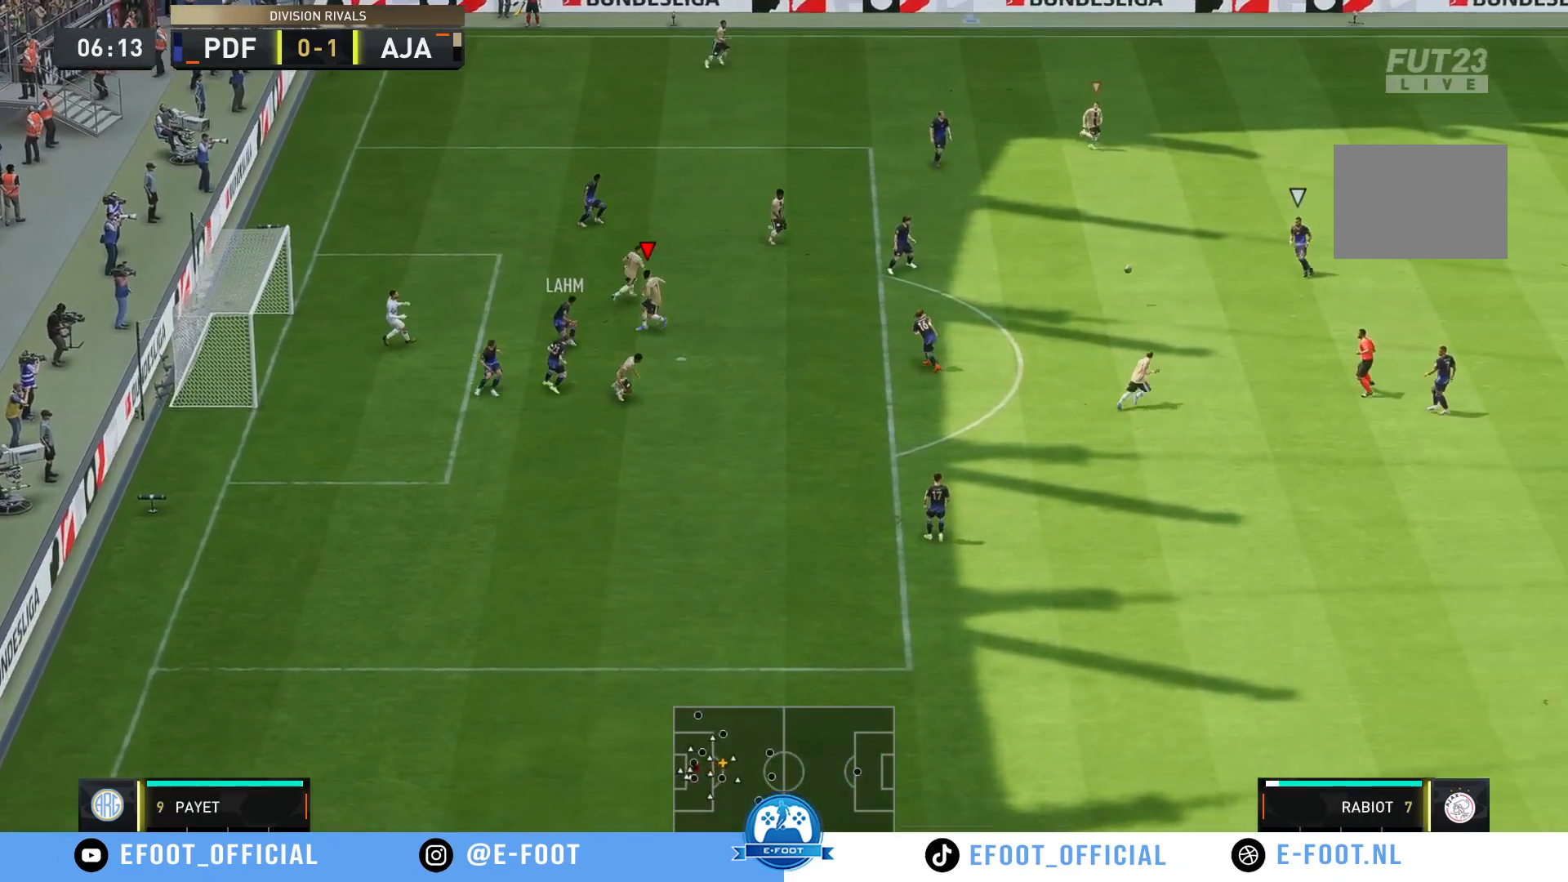
{"buttons": ["R2"], "left_stick": "down-left", "right_stick": "center", "events": [[17, "left_stick", "up-right"], [250, "left_stick", "up-left"], [283, "R2", "up"], [433, "R2", "down"], [467, "left_stick", "down-left"]]}
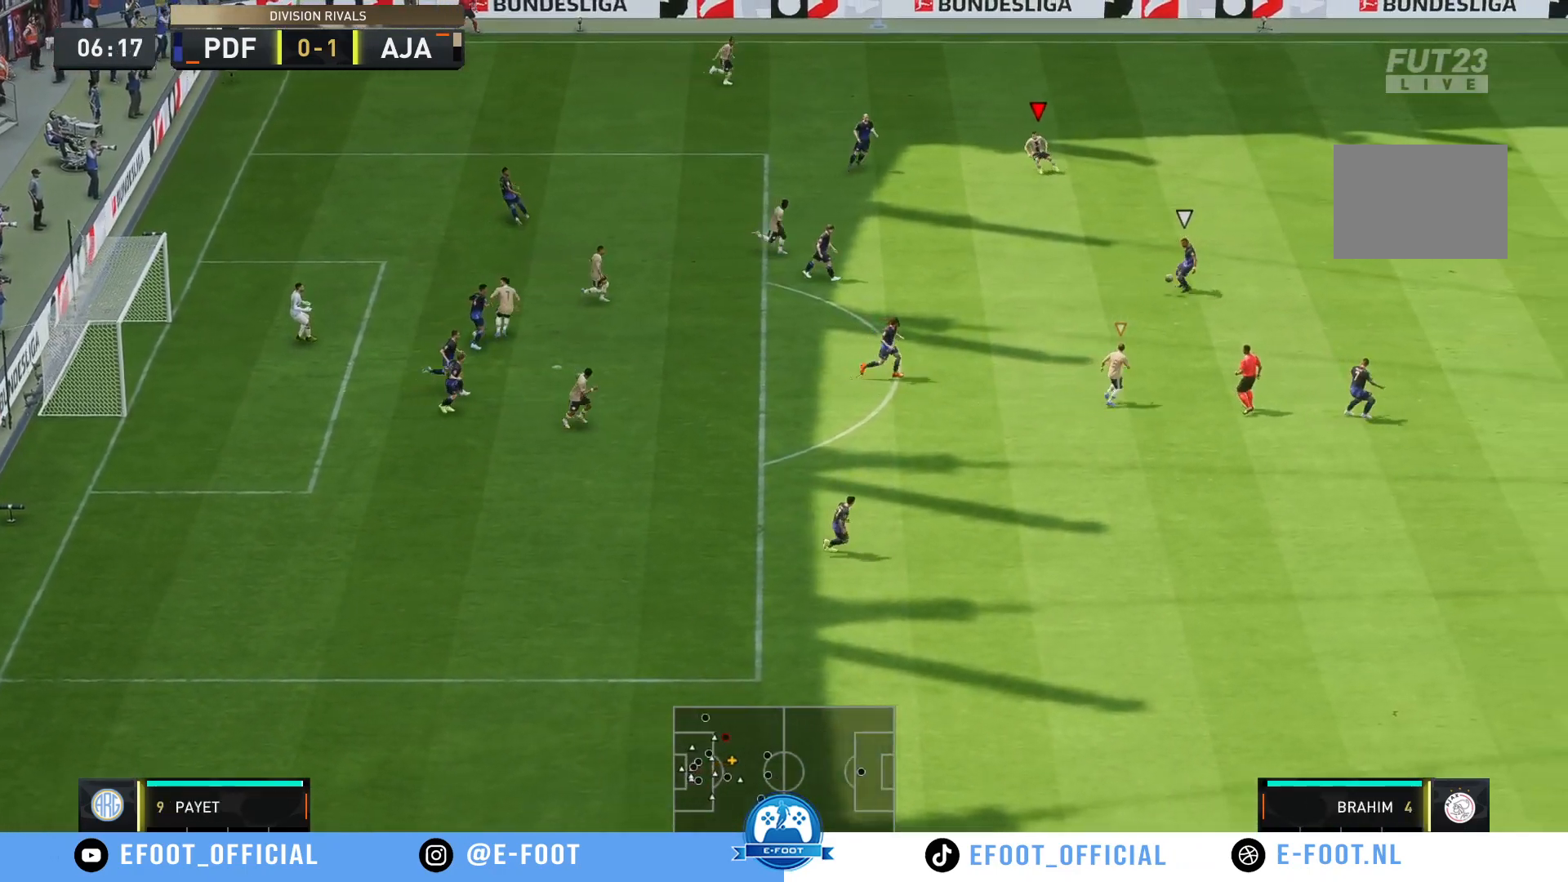
{"buttons": ["R2"], "left_stick": "up-right", "right_stick": "center", "events": [[217, "left_stick", "down-right"], [300, "R2", "up"], [317, "left_stick", "right"], [433, "R2", "down"], [450, "left_stick", "up-right"]]}
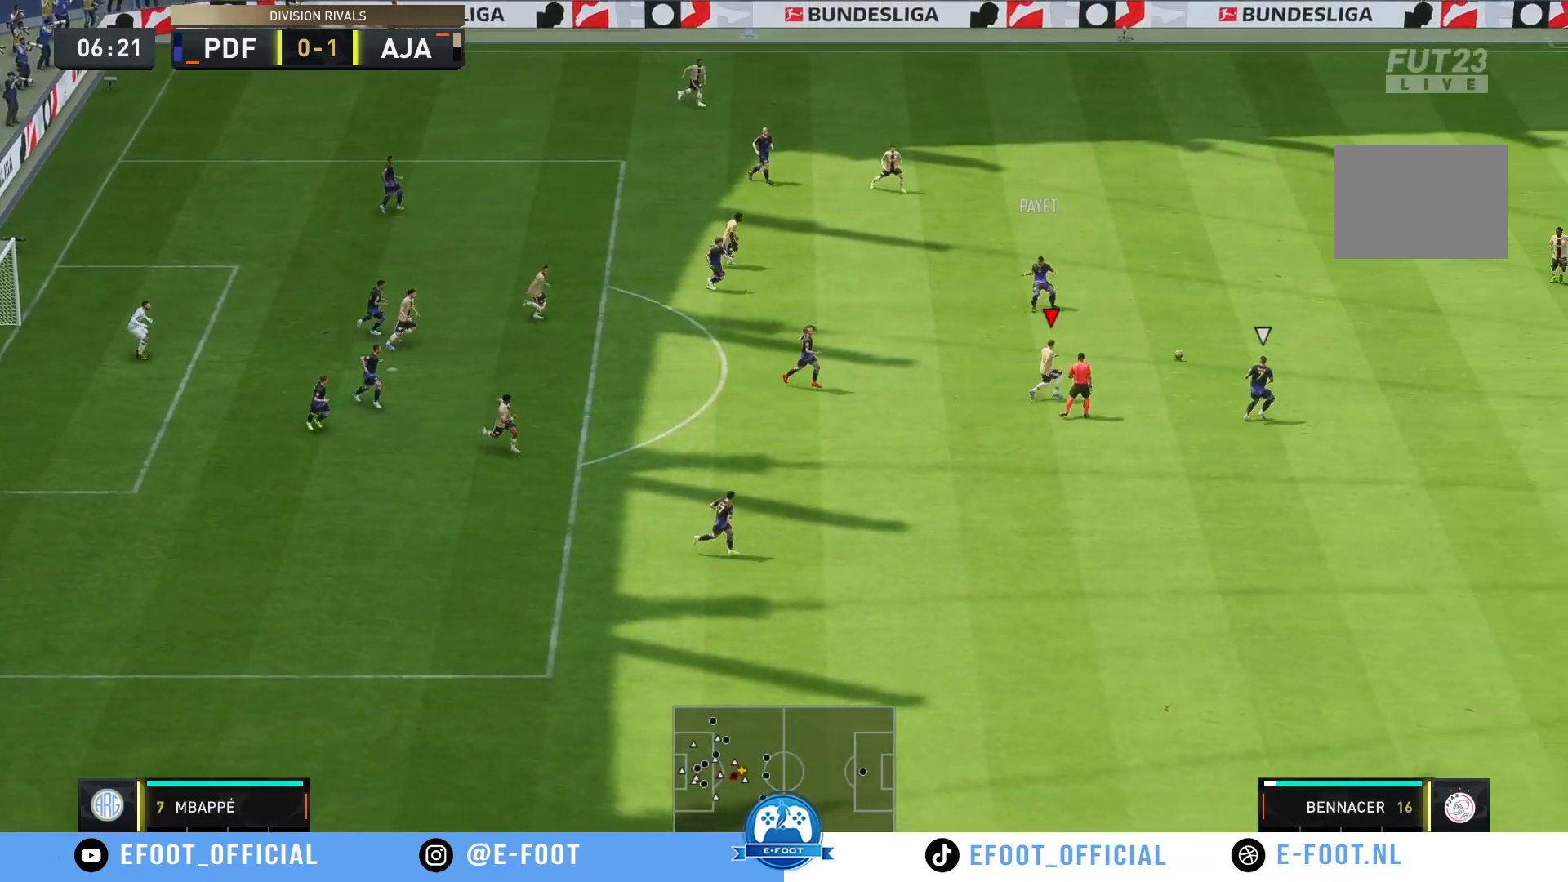
{"buttons": ["R2"], "left_stick": "right", "right_stick": "center", "events": [[150, "left_stick", "right"]]}
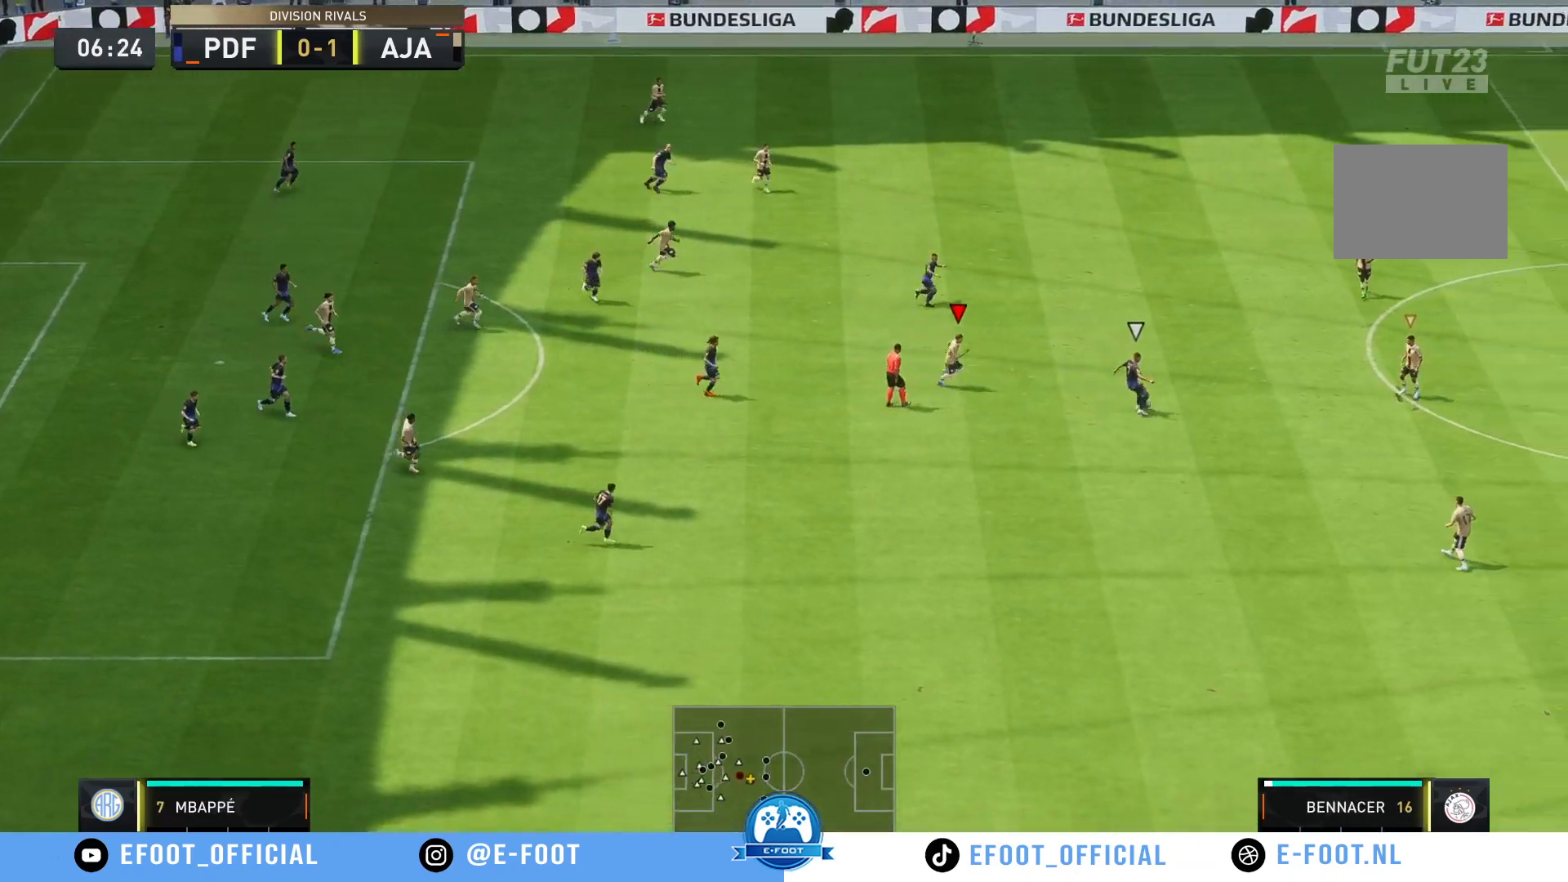
{"buttons": [], "left_stick": "down", "right_stick": "center", "events": [[150, "left_stick", "down-right"], [233, "R2", "up"], [250, "left_stick", "down"]]}
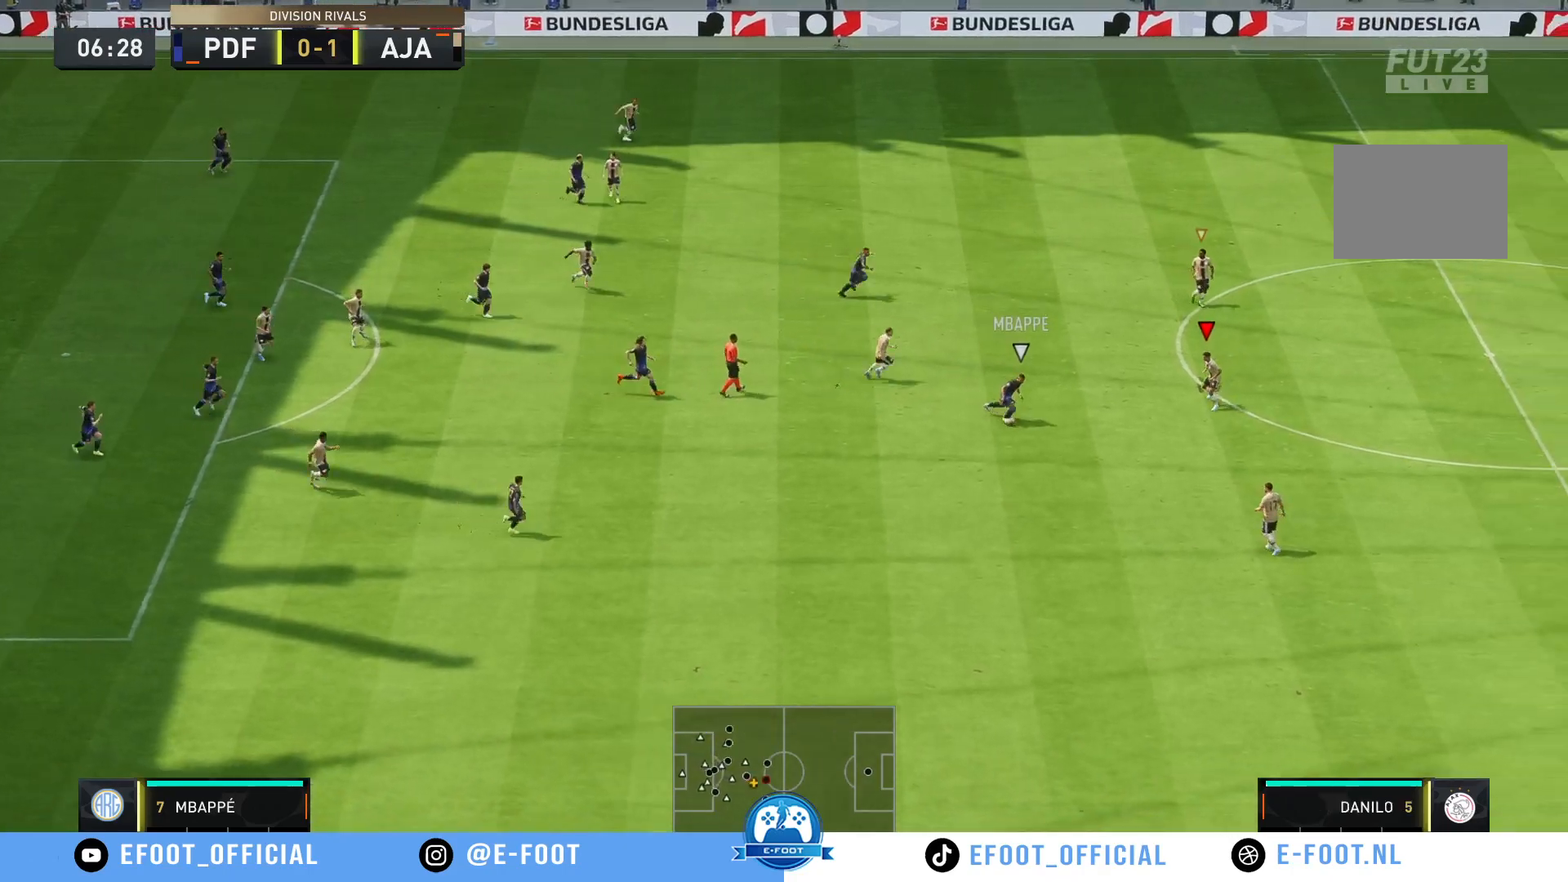
{"buttons": [], "left_stick": "down-right", "right_stick": "center", "events": [[183, "left_stick", "down-right"]]}
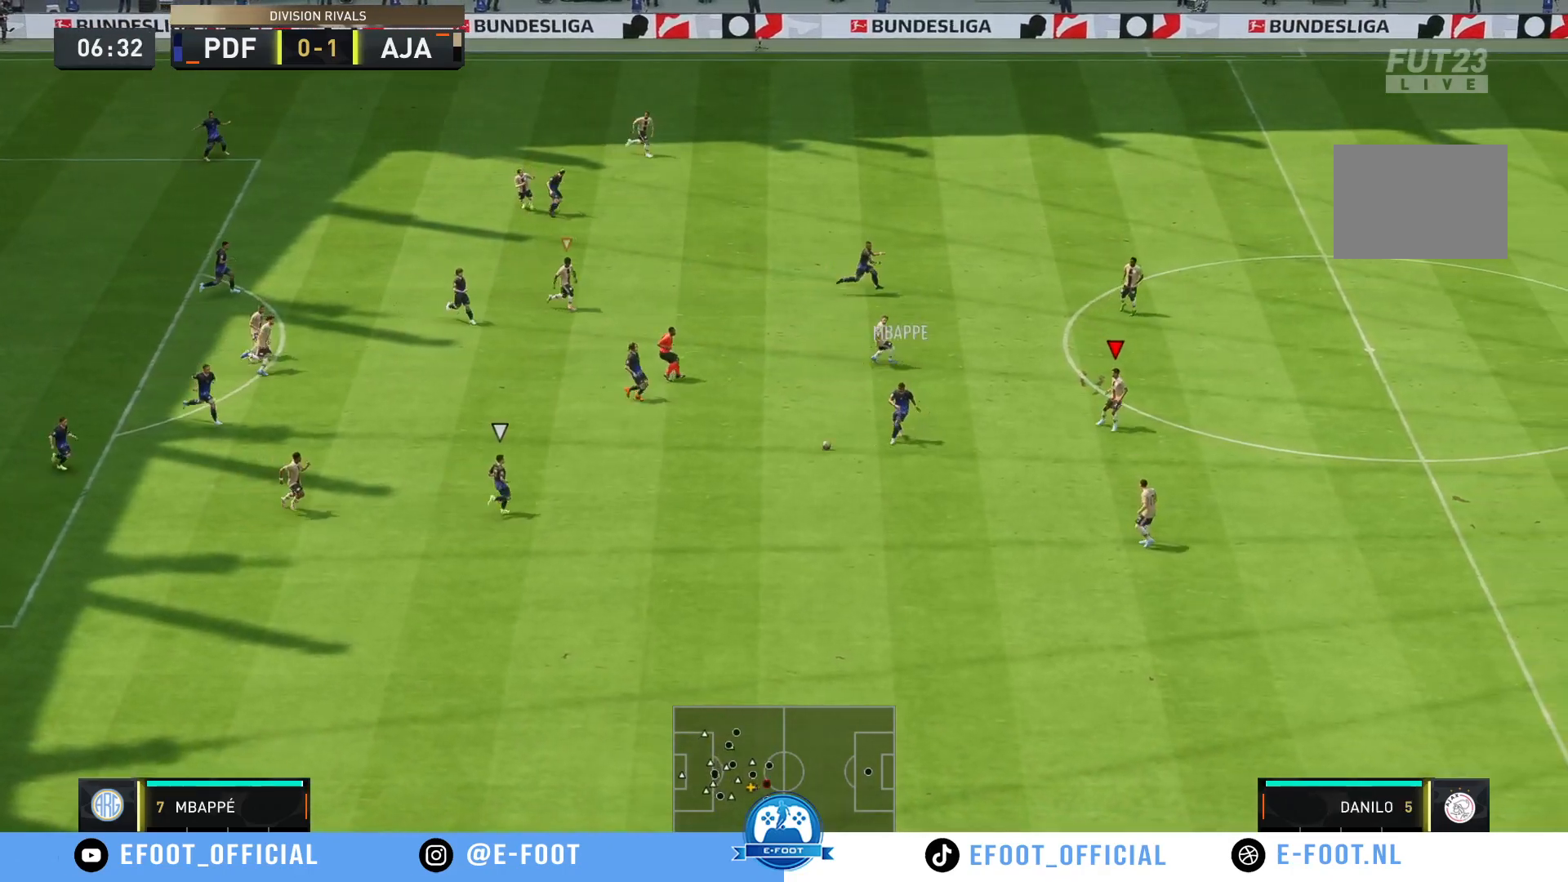
{"buttons": ["R2"], "left_stick": "down-left", "right_stick": "center", "events": [[350, "R2", "down"], [350, "left_stick", "down-left"]]}
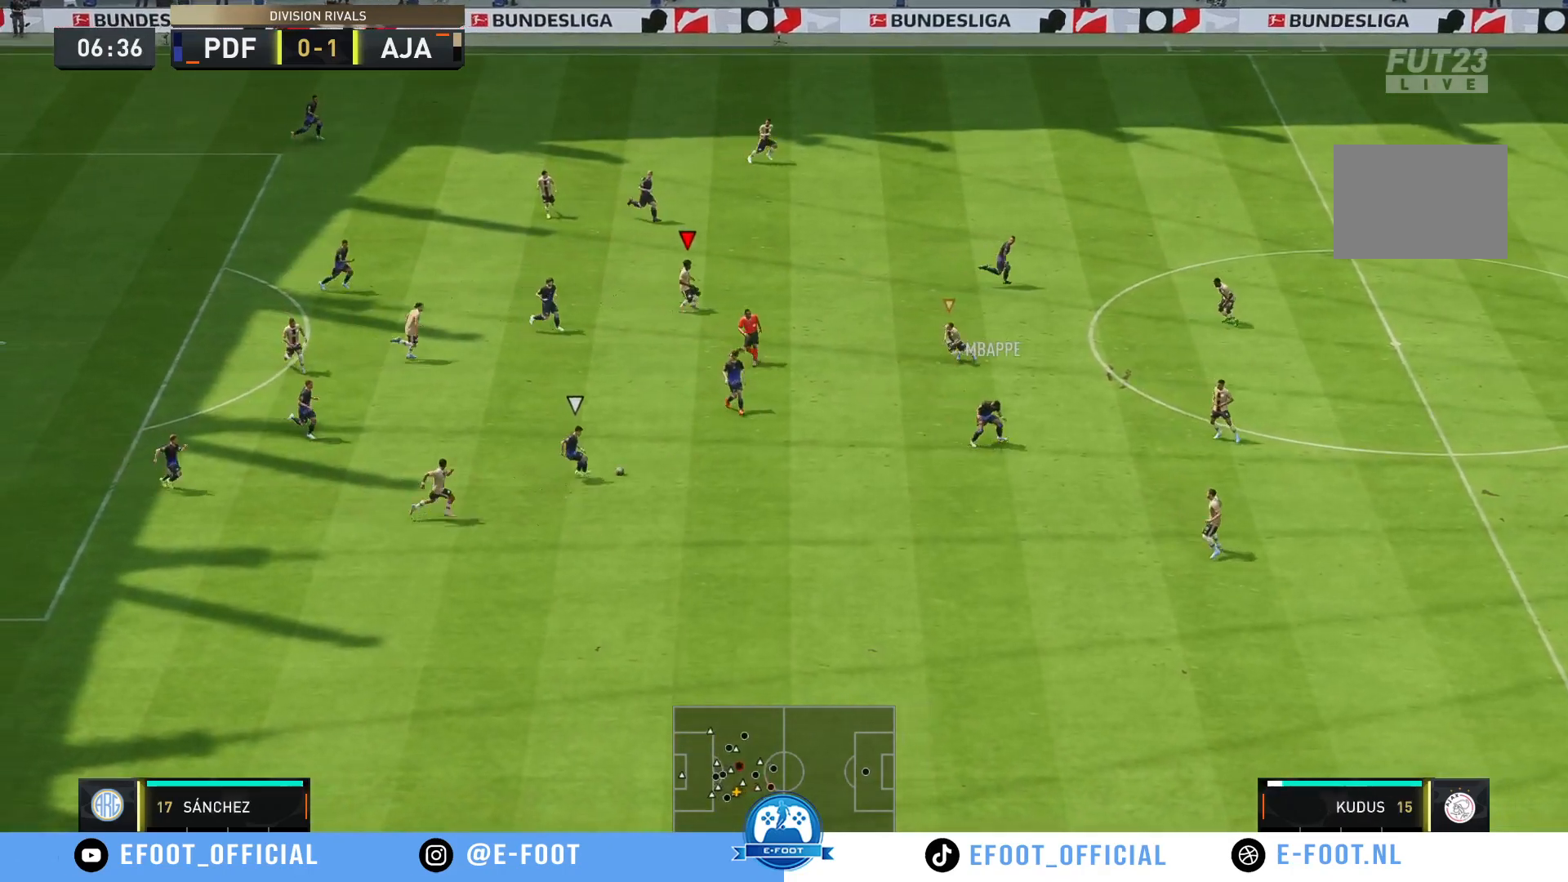
{"buttons": ["R2"], "left_stick": "up-right", "right_stick": "center", "events": [[167, "R2", "up"], [167, "left_stick", "down-right"], [217, "left_stick", "right"], [350, "R2", "down"], [400, "left_stick", "up-right"]]}
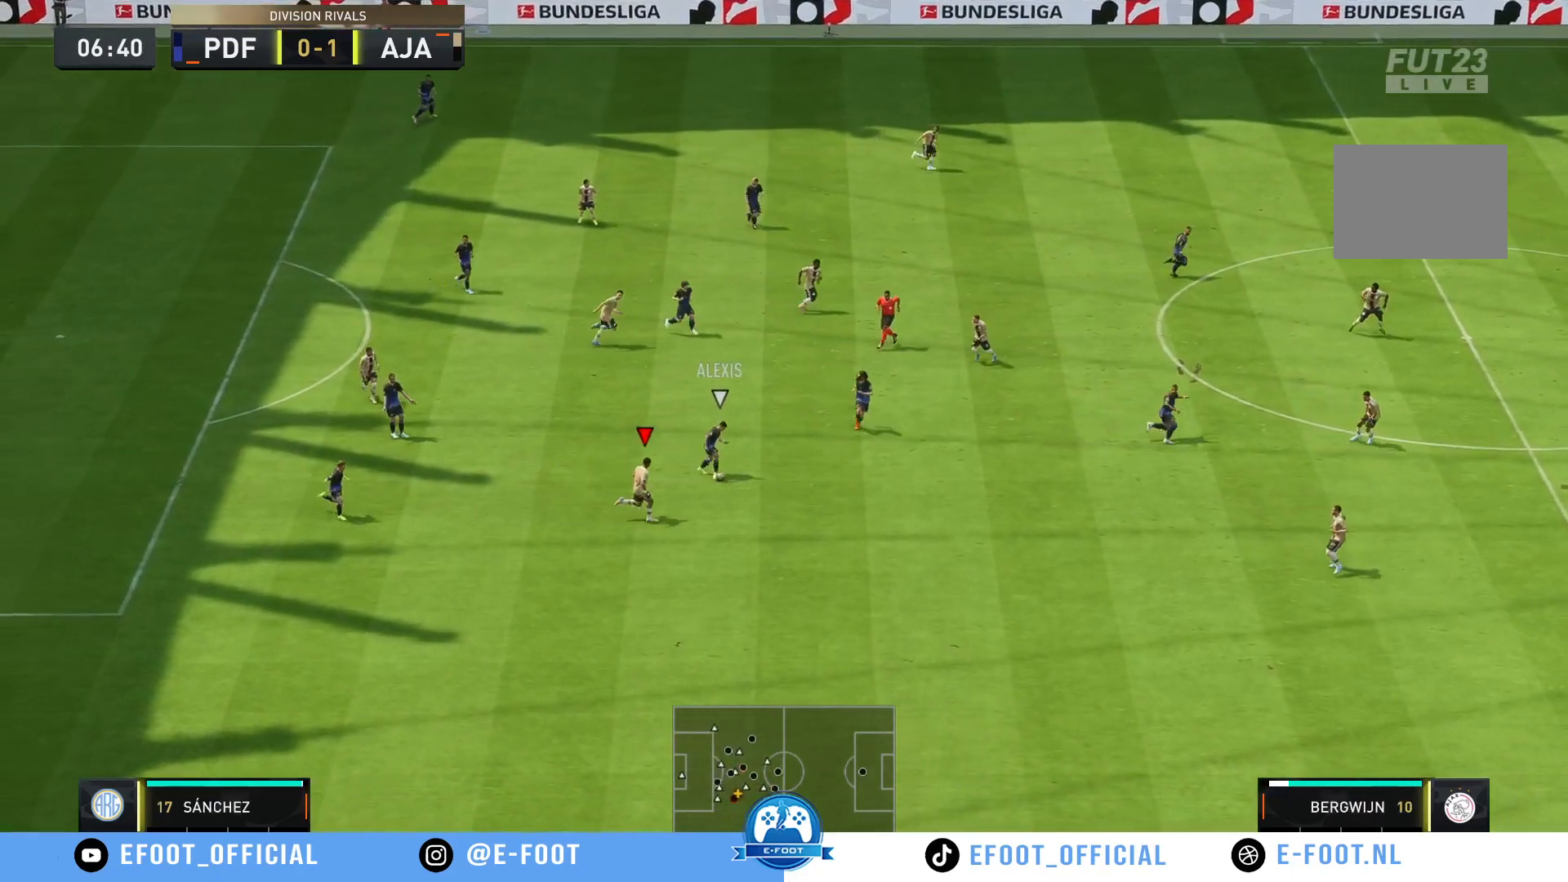
{"buttons": ["R2"], "left_stick": "right", "right_stick": "center", "events": [[400, "left_stick", "right"]]}
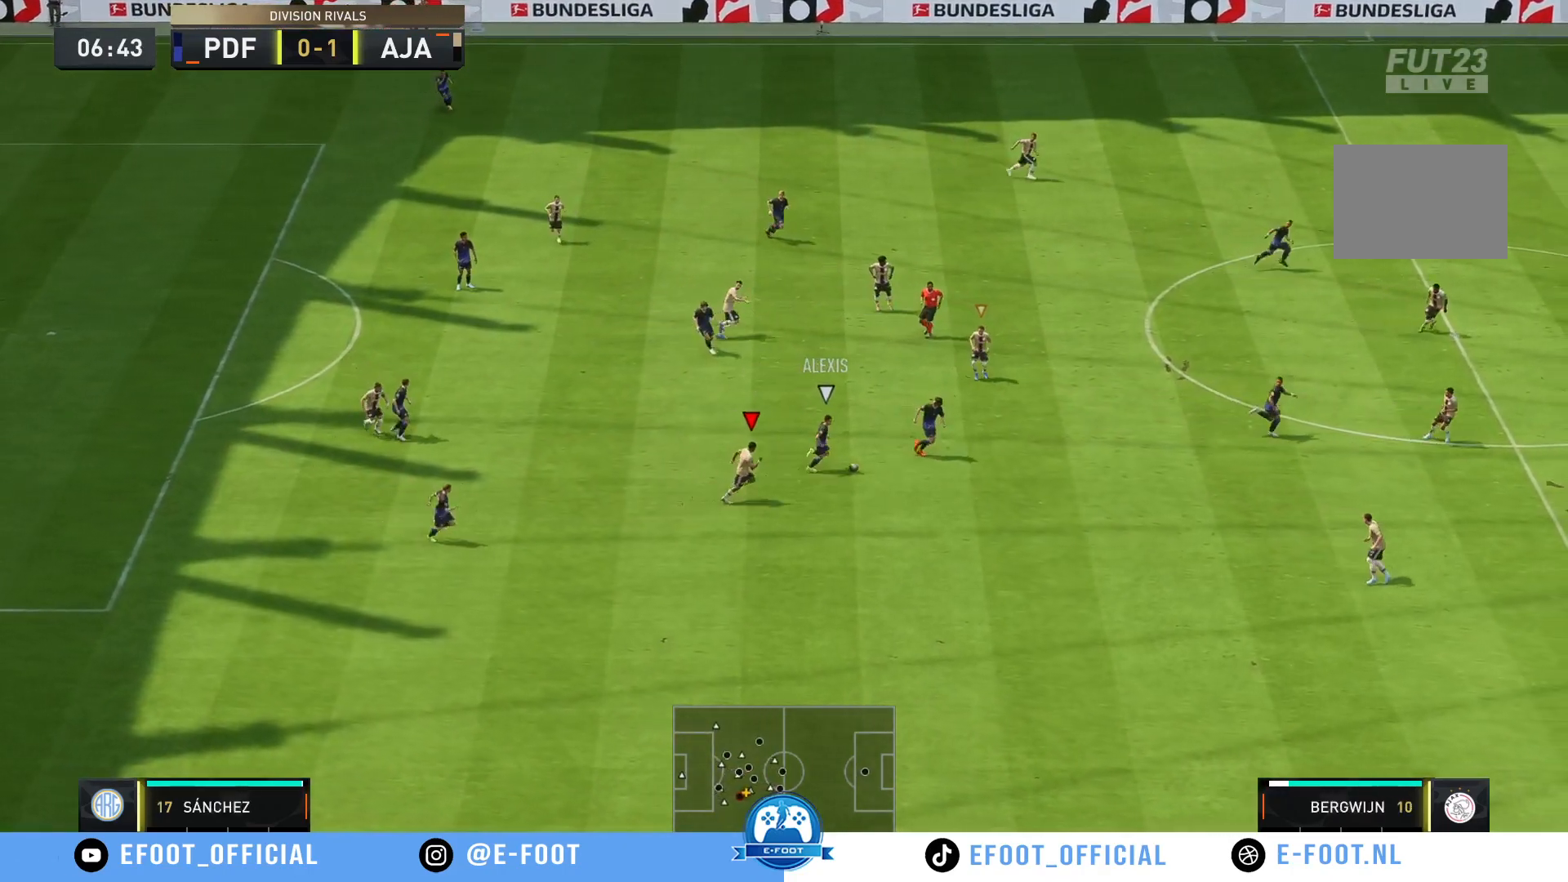
{"buttons": ["R2"], "left_stick": "right", "right_stick": "center", "events": []}
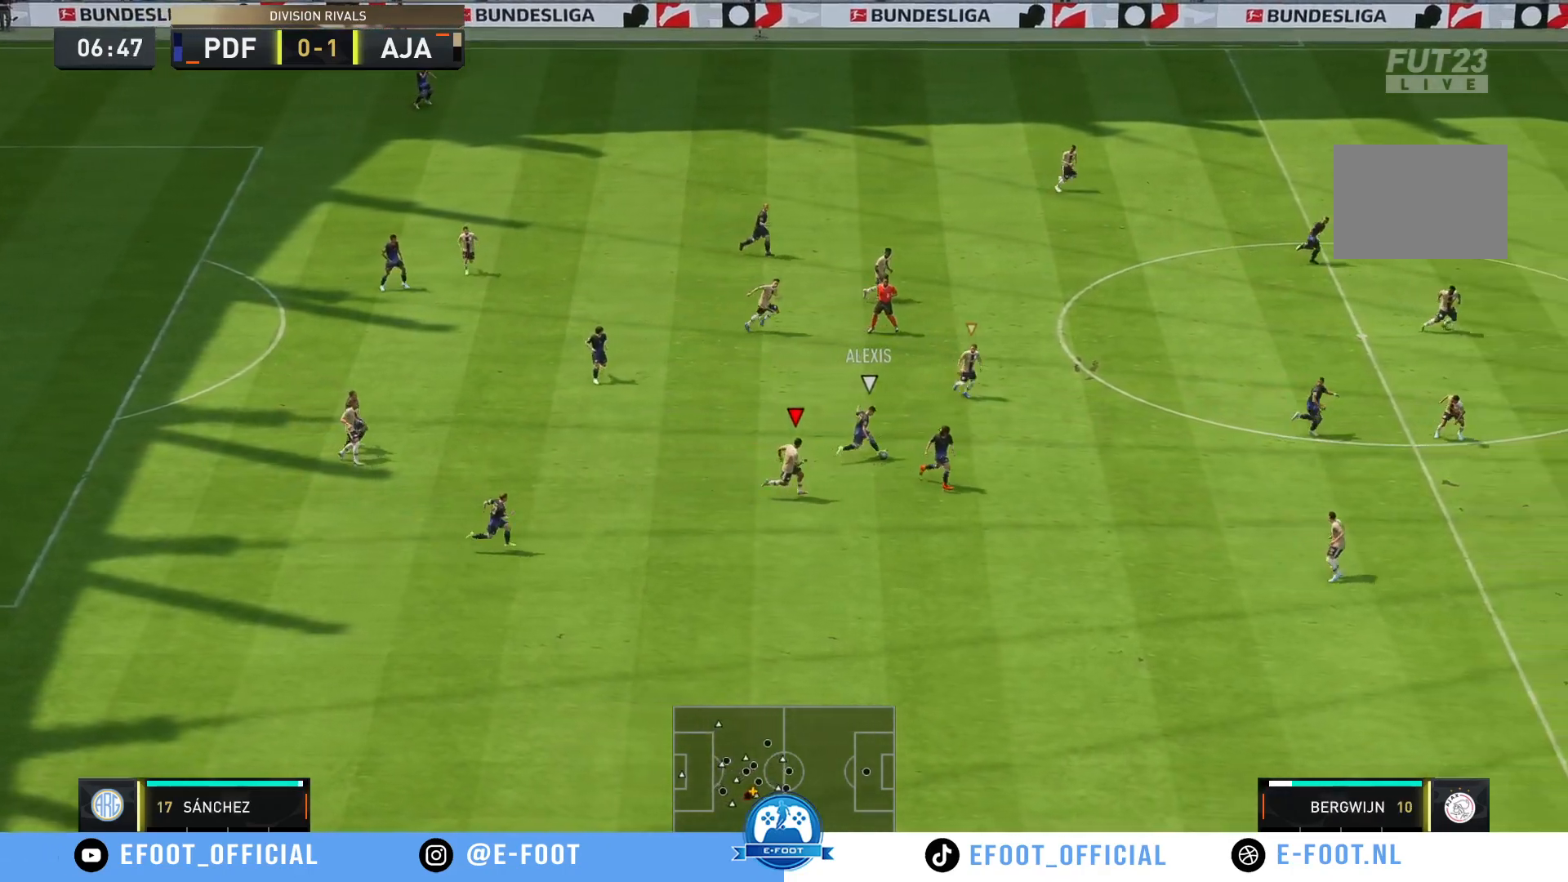
{"buttons": ["R2"], "left_stick": "right", "right_stick": "center", "events": []}
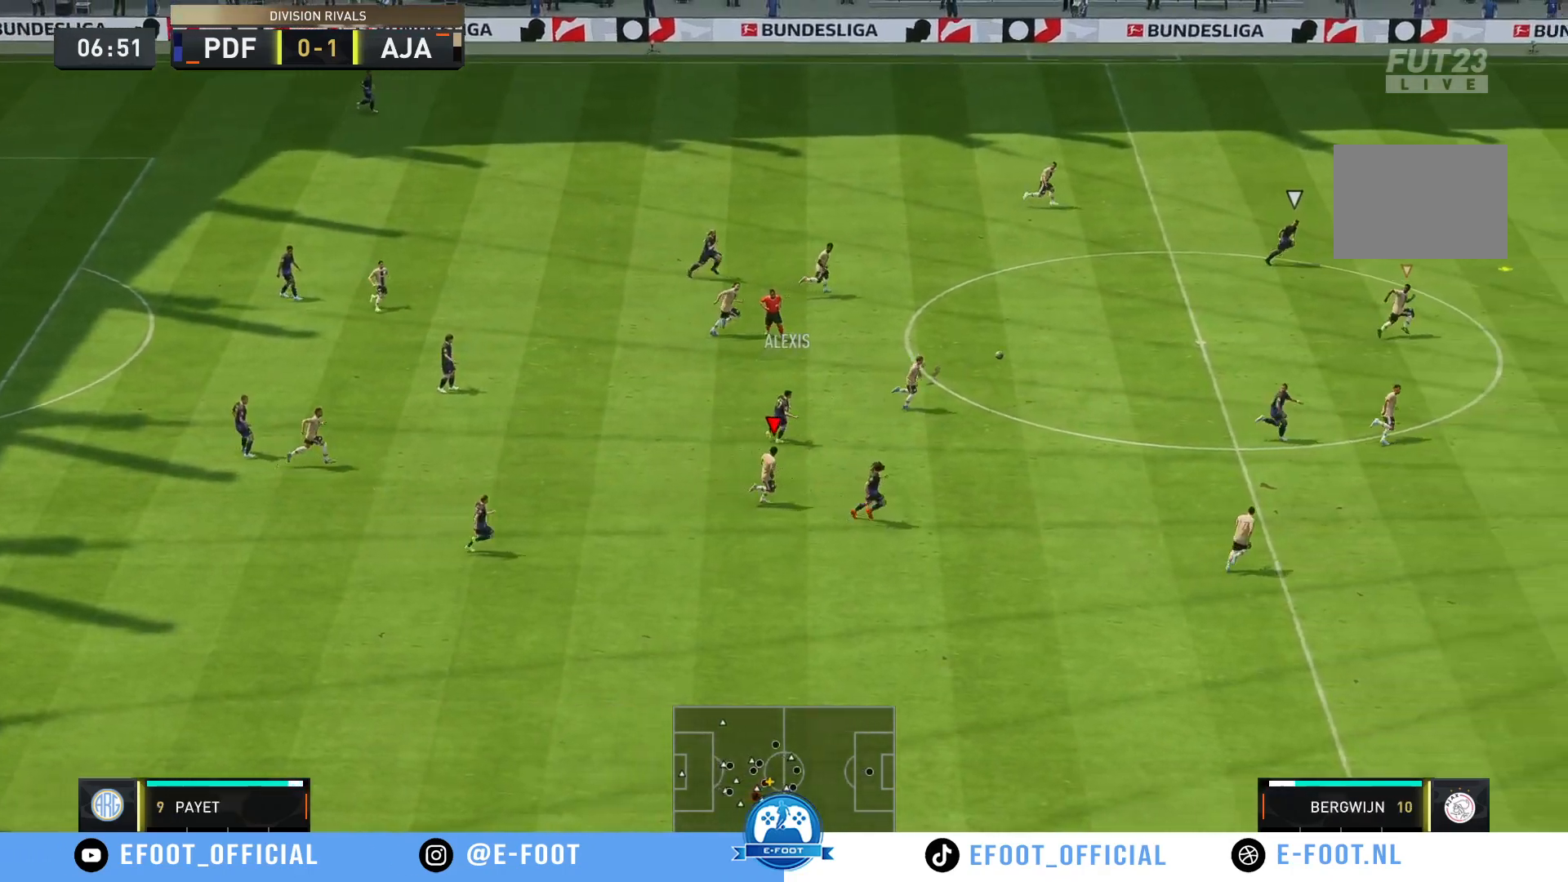
{"buttons": [], "left_stick": "up-right", "right_stick": "center", "events": [[83, "R2", "up"], [133, "left_stick", "down-right"], [333, "left_stick", "down-left"], [450, "left_stick", "up-right"]]}
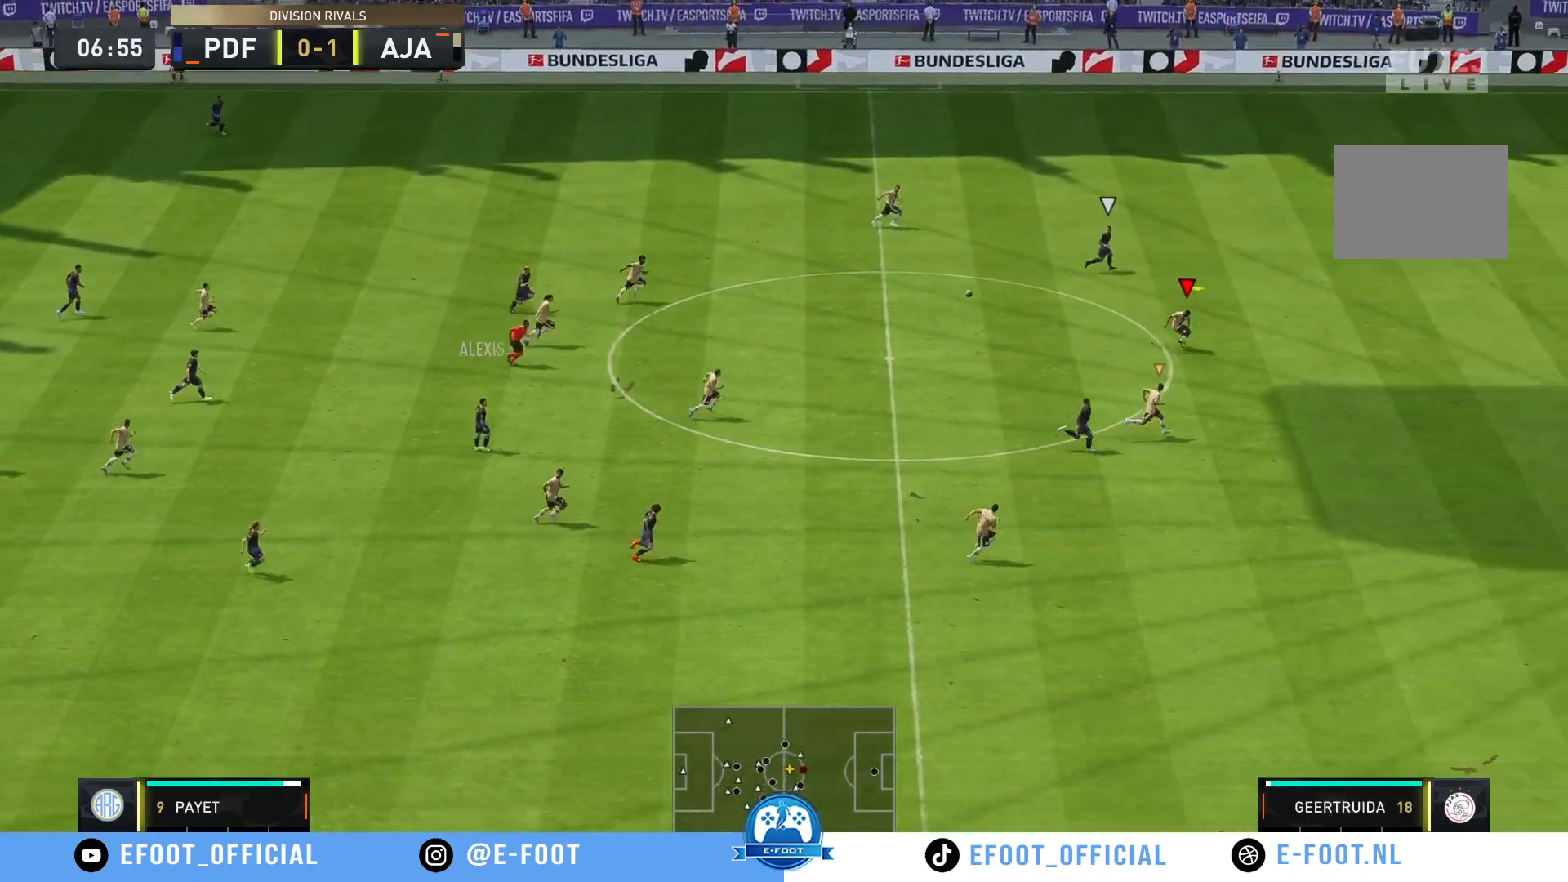
{"buttons": ["R2"], "left_stick": "up-right", "right_stick": "center", "events": [[267, "R2", "down"]]}
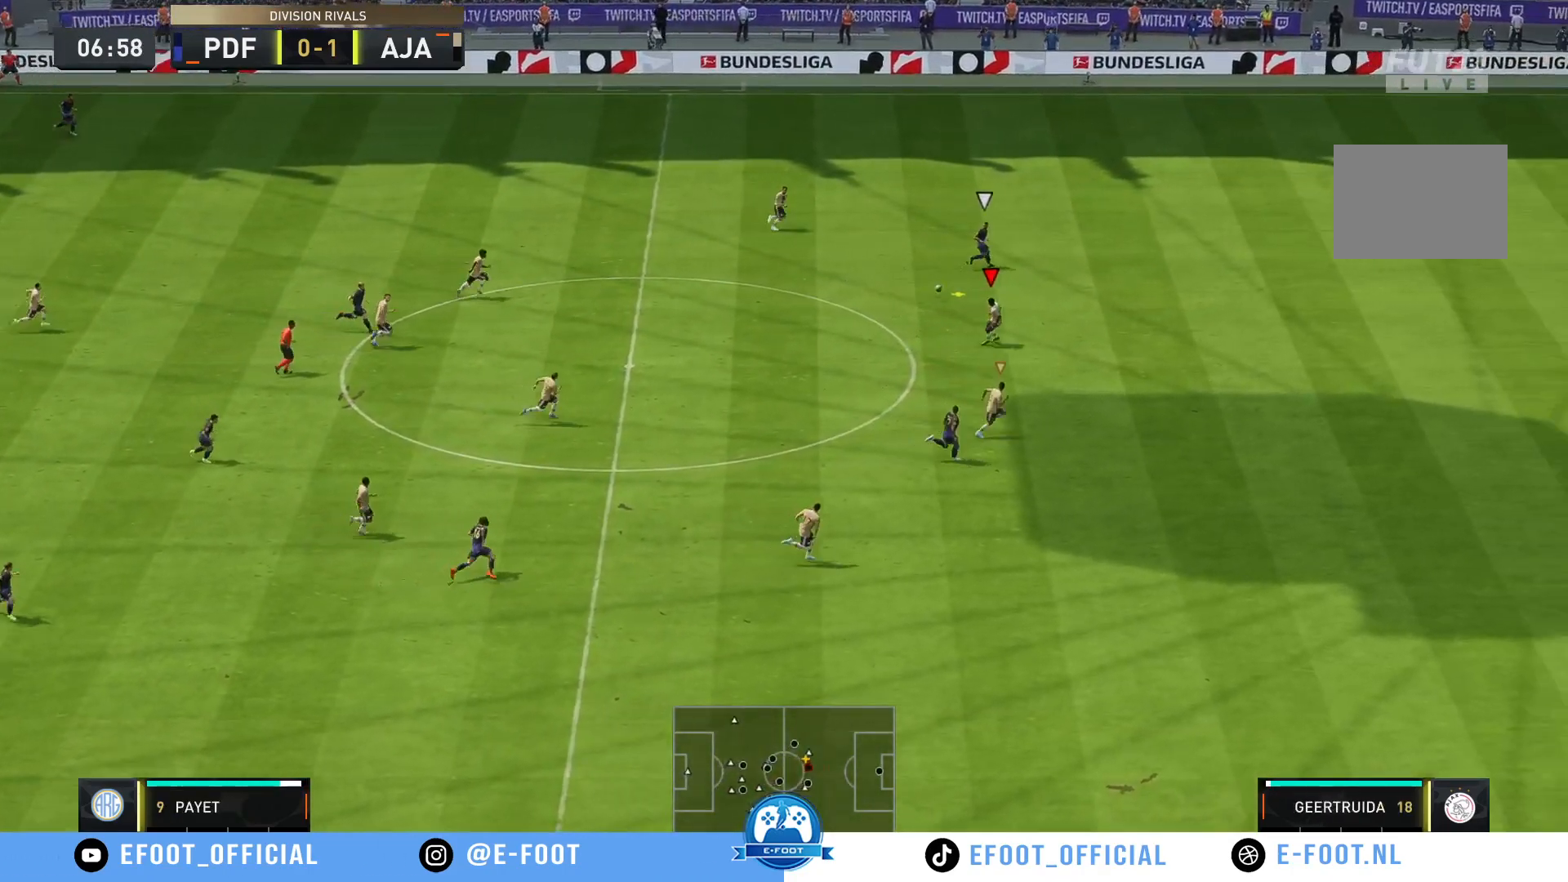
{"buttons": ["R2"], "left_stick": "right", "right_stick": "center", "events": [[17, "left_stick", "right"]]}
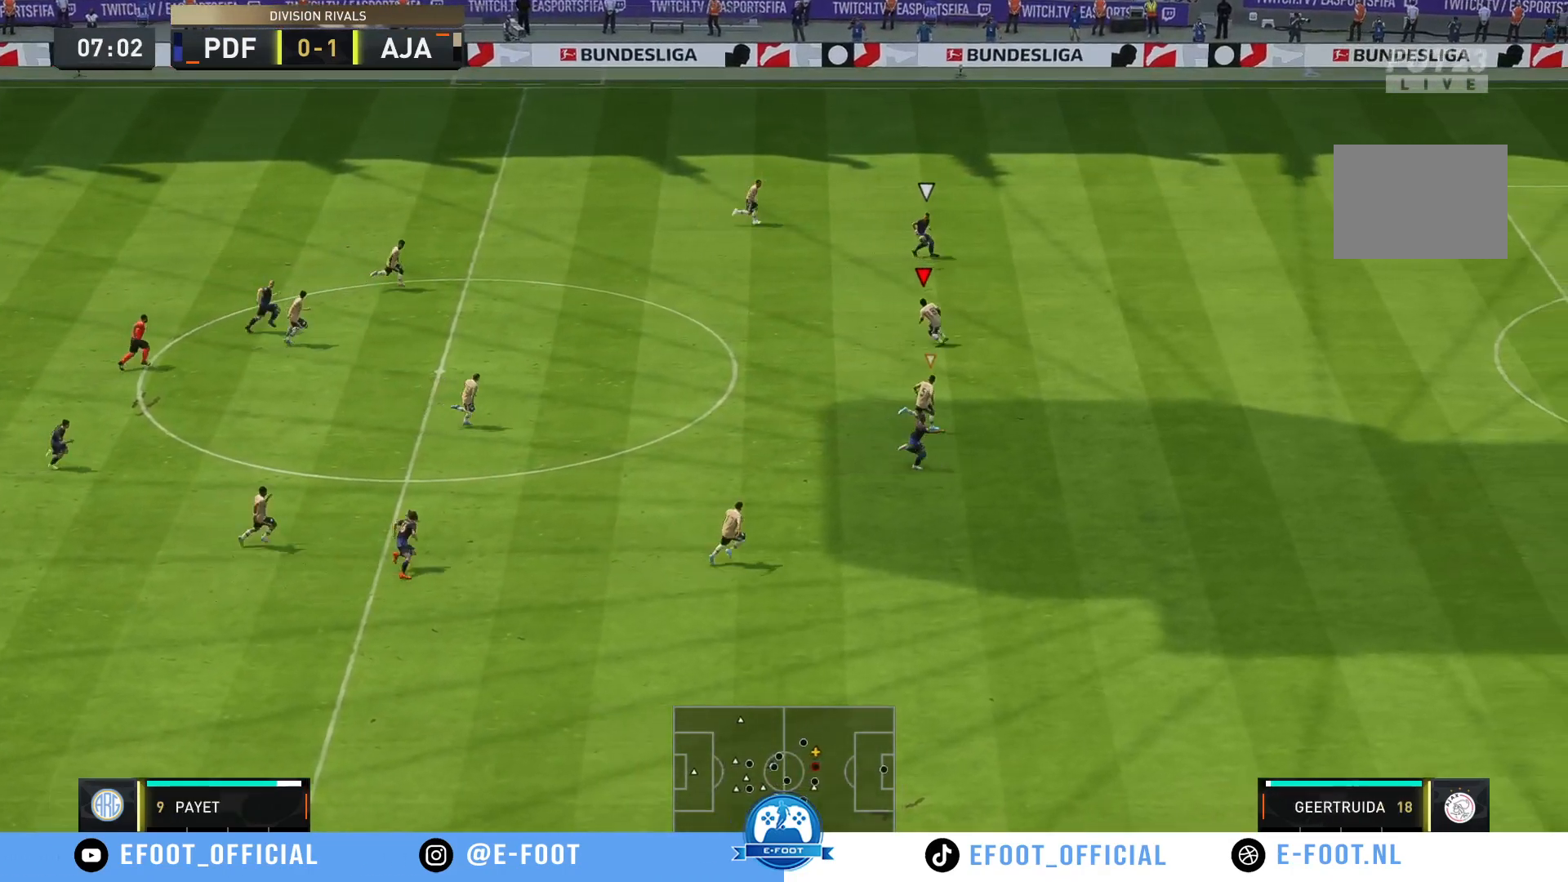
{"buttons": ["R2"], "left_stick": "right", "right_stick": "center", "events": []}
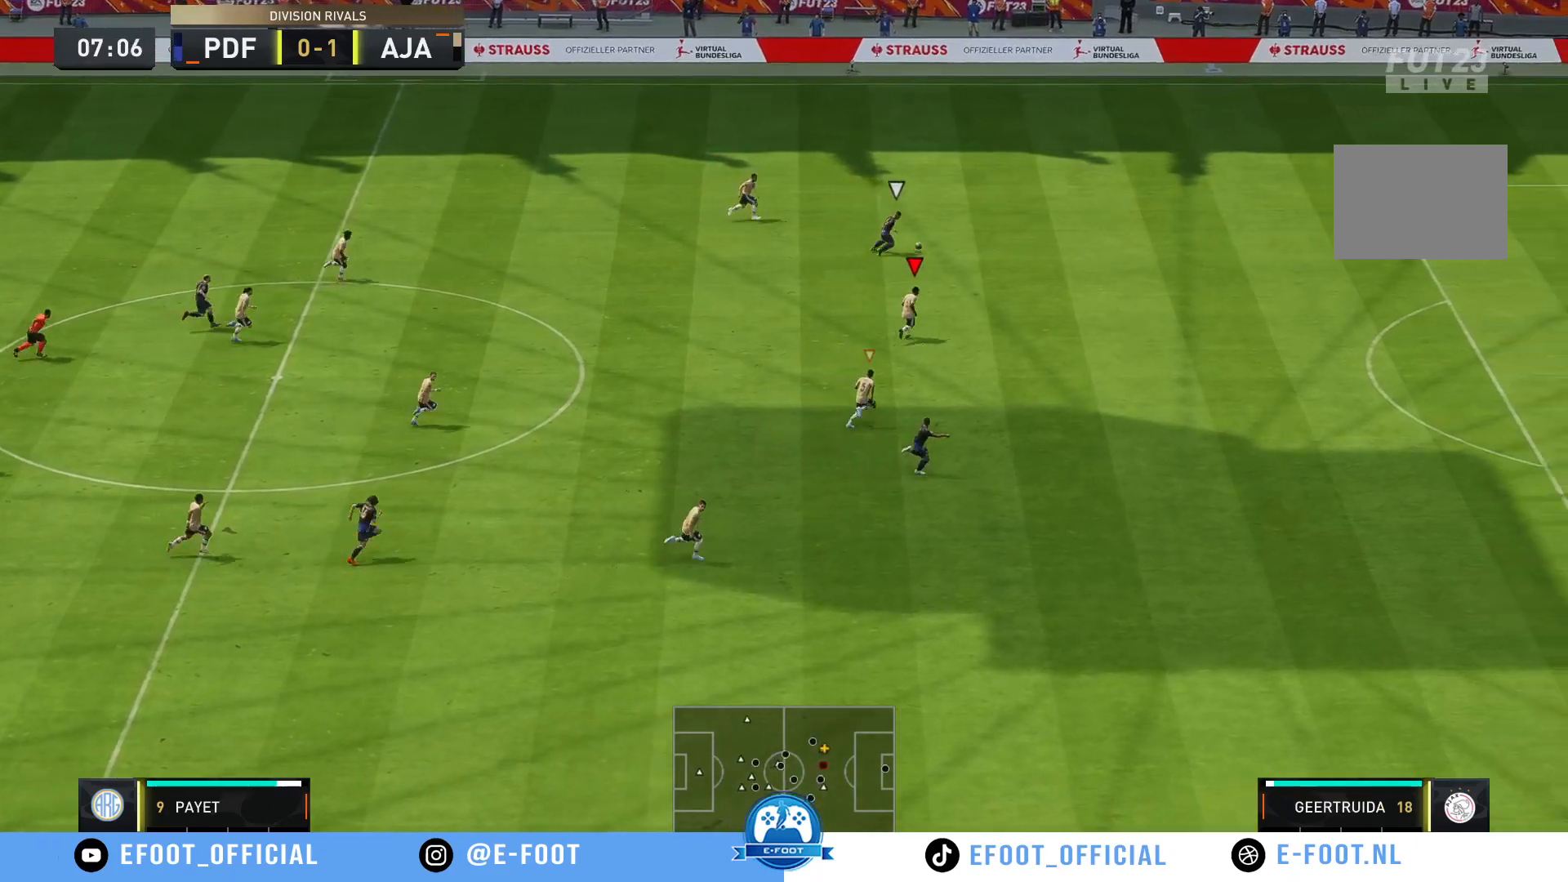
{"buttons": ["R2"], "left_stick": "right", "right_stick": "center", "events": []}
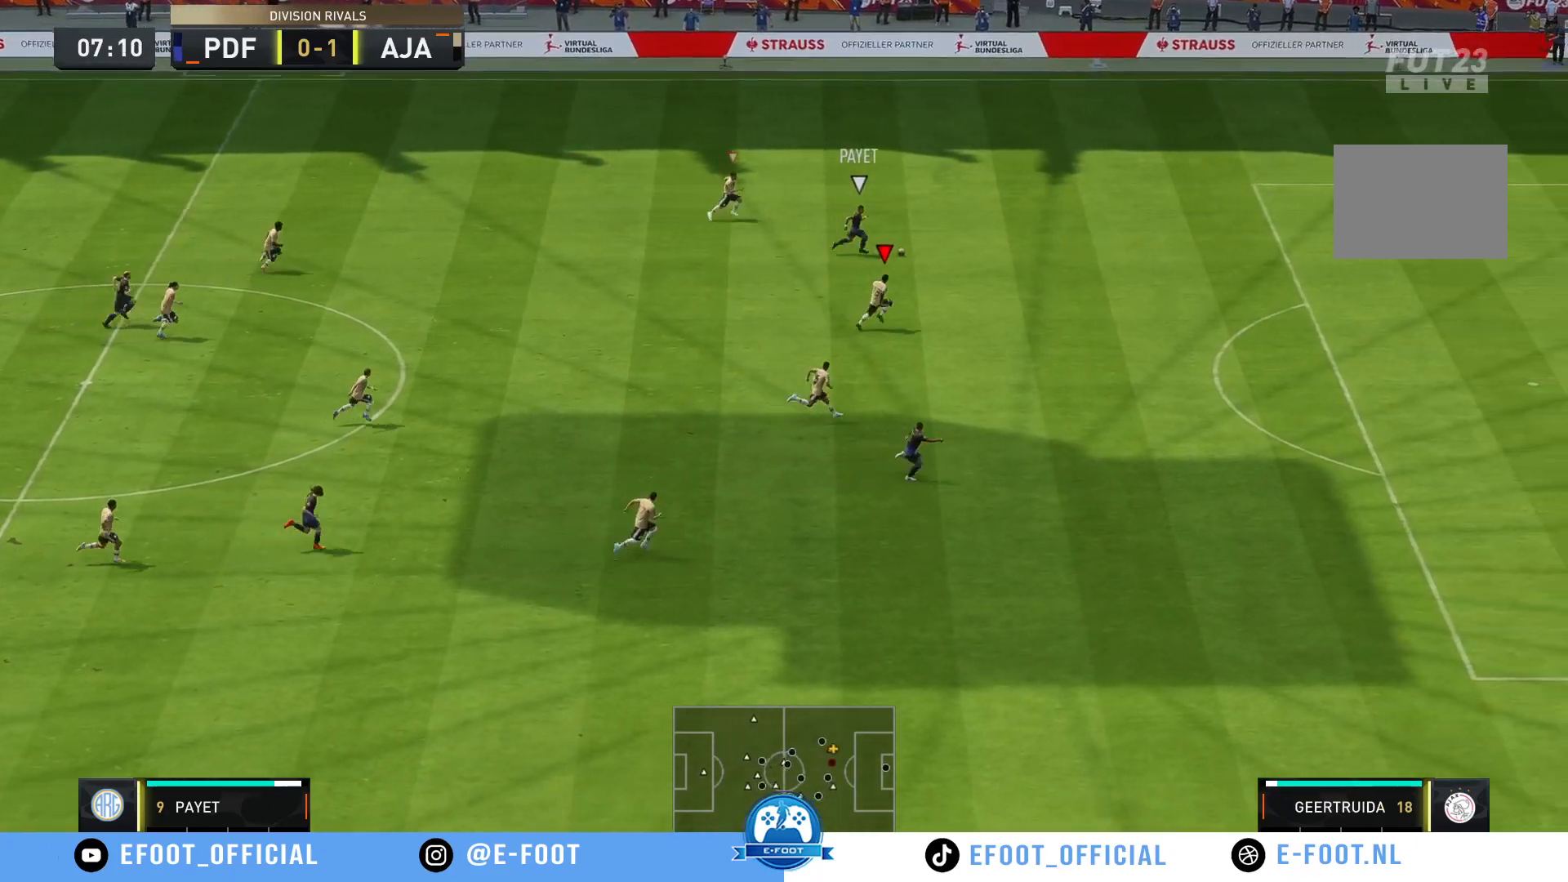
{"buttons": ["R2"], "left_stick": "right", "right_stick": "center", "events": []}
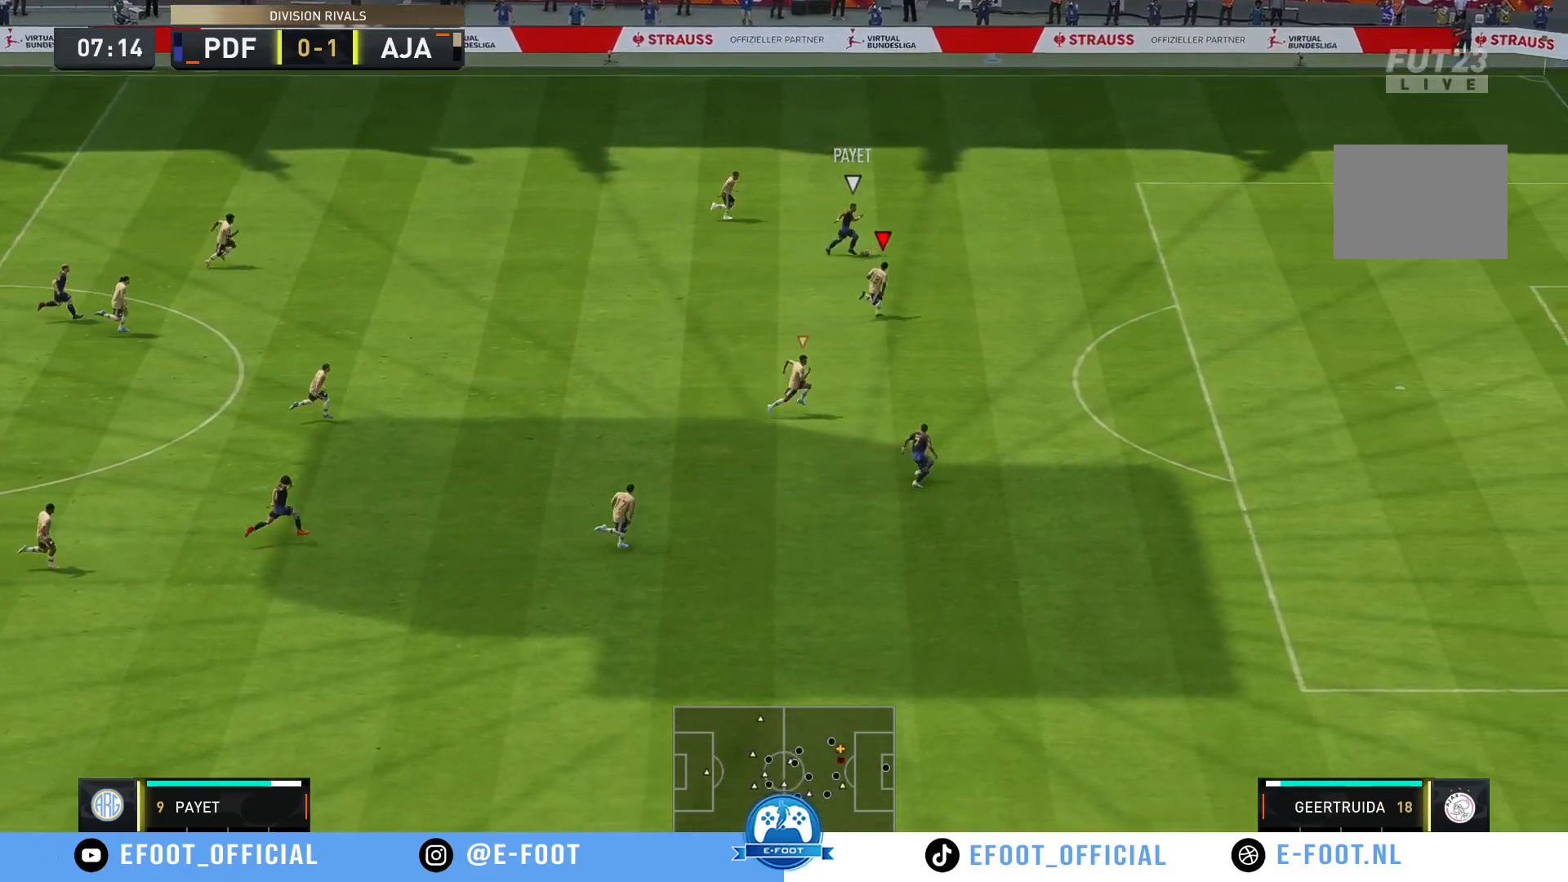
{"buttons": ["R2"], "left_stick": "right", "right_stick": "center", "events": []}